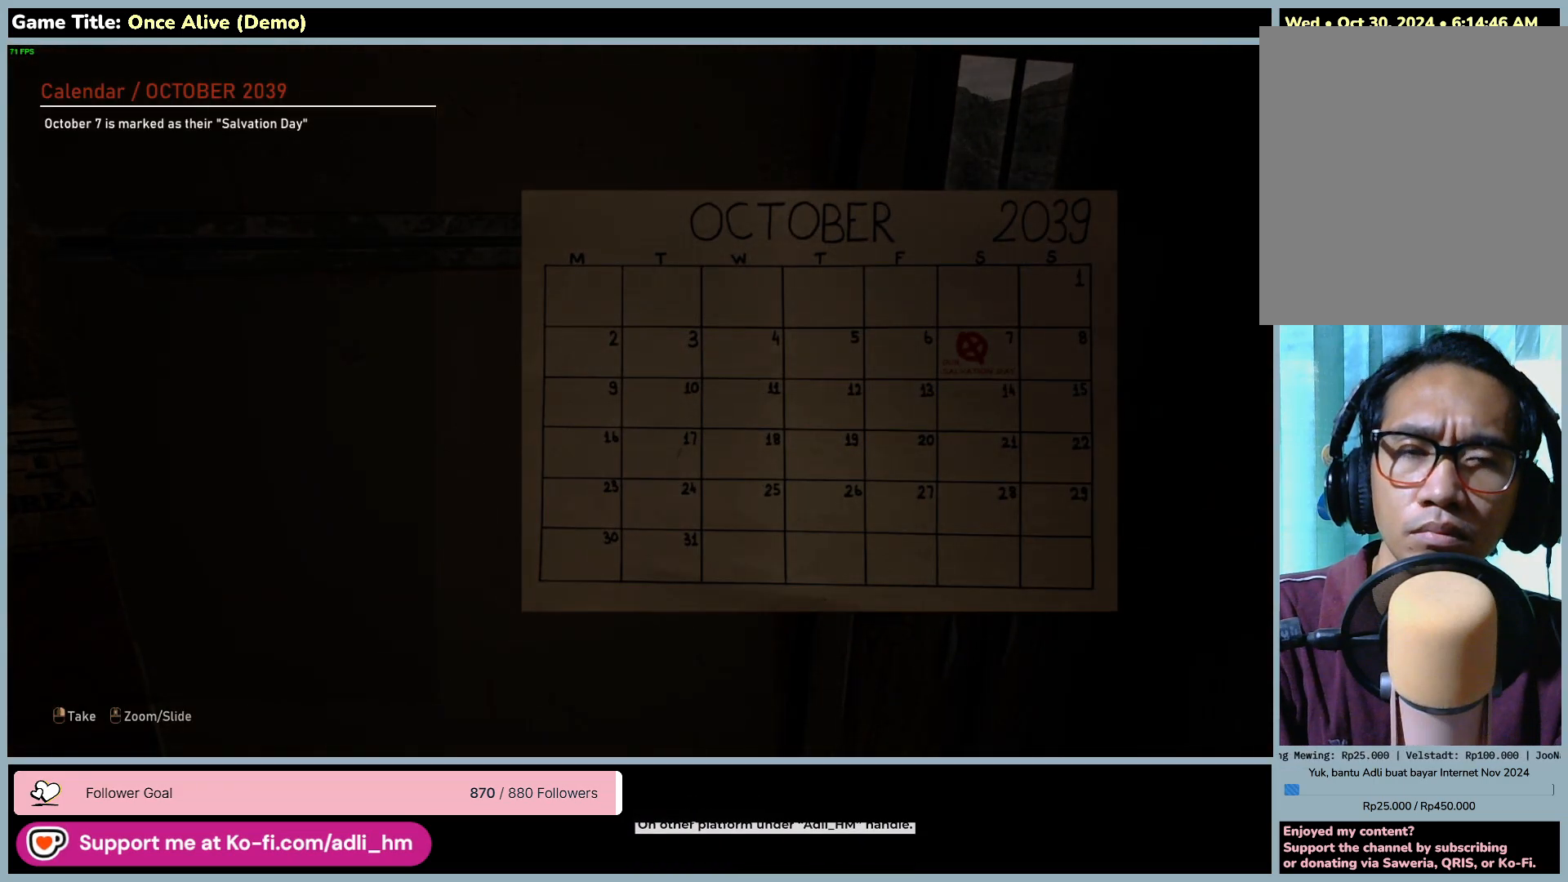
Gameplay with keyboard and mouse; each line is a JSON object with the keys and mouse buttons held at the frame after it. "events" lists presses ("down") and releases ("up") of "0", "1", "2", "3", "4", "5", "6", "7", "8", "9", "a", "alt", "b", "c", "caps_lock", "ctrl", "d", "down", "e", "escape", "f", "f1", "f2", "f3", "f4", "f5", "f6", "f7", "f8", "g", "h", "i", "j", "k", "l", "left", "m", "n", "o", "p", "q", "r", "return", "right", "s", "shift", "space", "t", "tab", "tilde", "u", "up", "v", "w", "x", "y", "z", "mouse_left", "mouse_wheel" and "mouse_right" between this image and that frame as [ms after this image, input, new state], when the widget could be followed in between. "mouse_left", "mouse_wheel", "mouse_right" = the "left", "wheel", "right" buttons of the "mouse" list. No other keys are recorded. "wheel" means that the mouse wheel is clicked or scrolled. Not read: mouse_move.
{"keys": ["w"], "mouse": [], "events": [[383, "w", "down"]]}
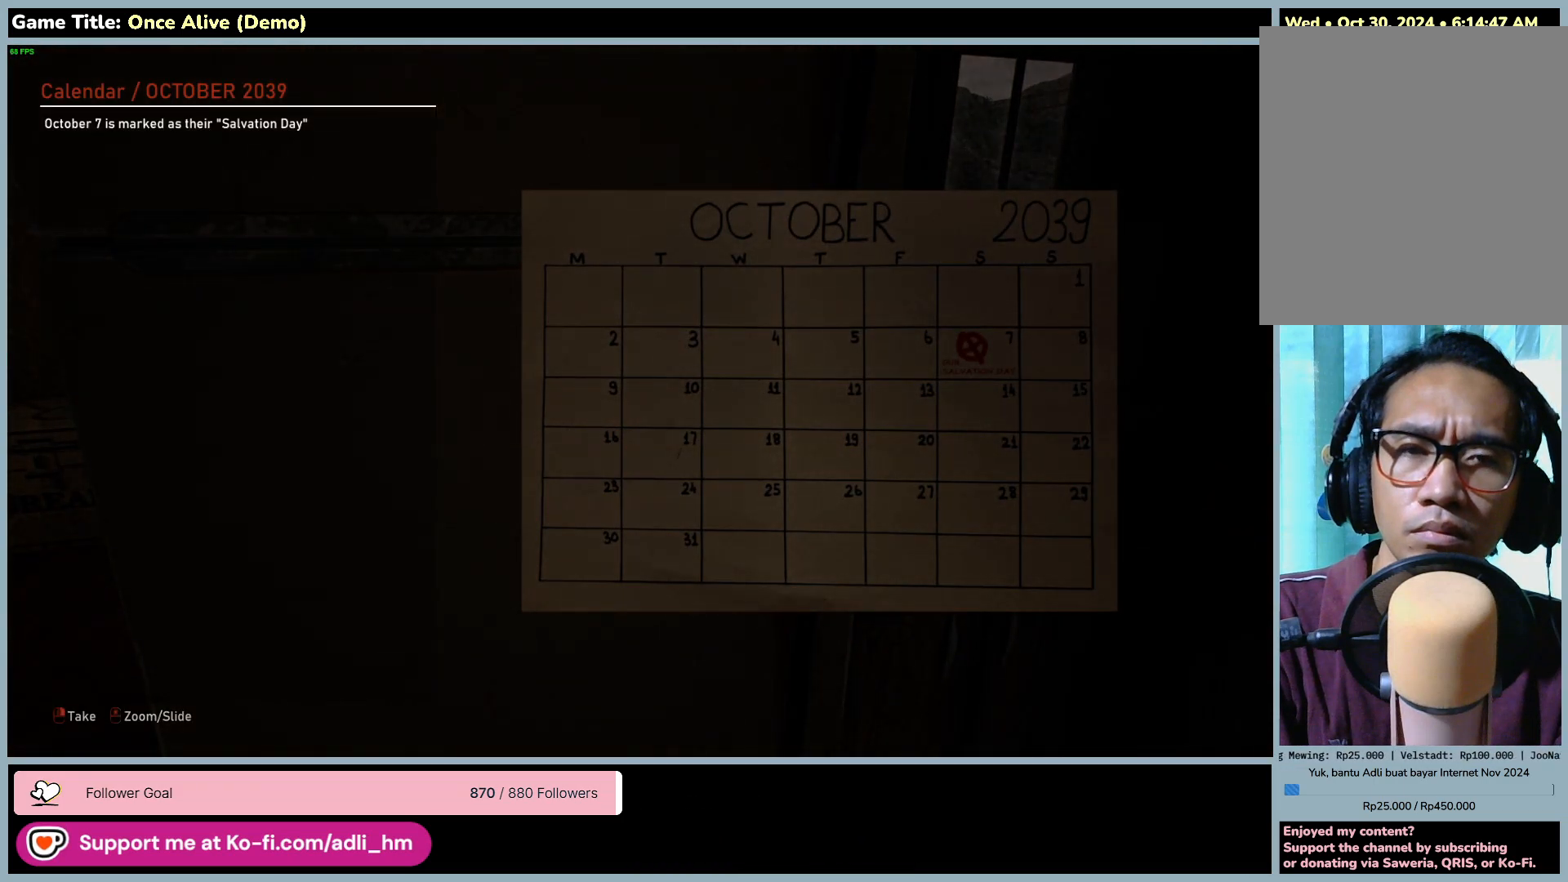
{"keys": ["d", "w"], "mouse": [], "events": [[367, "d", "down"]]}
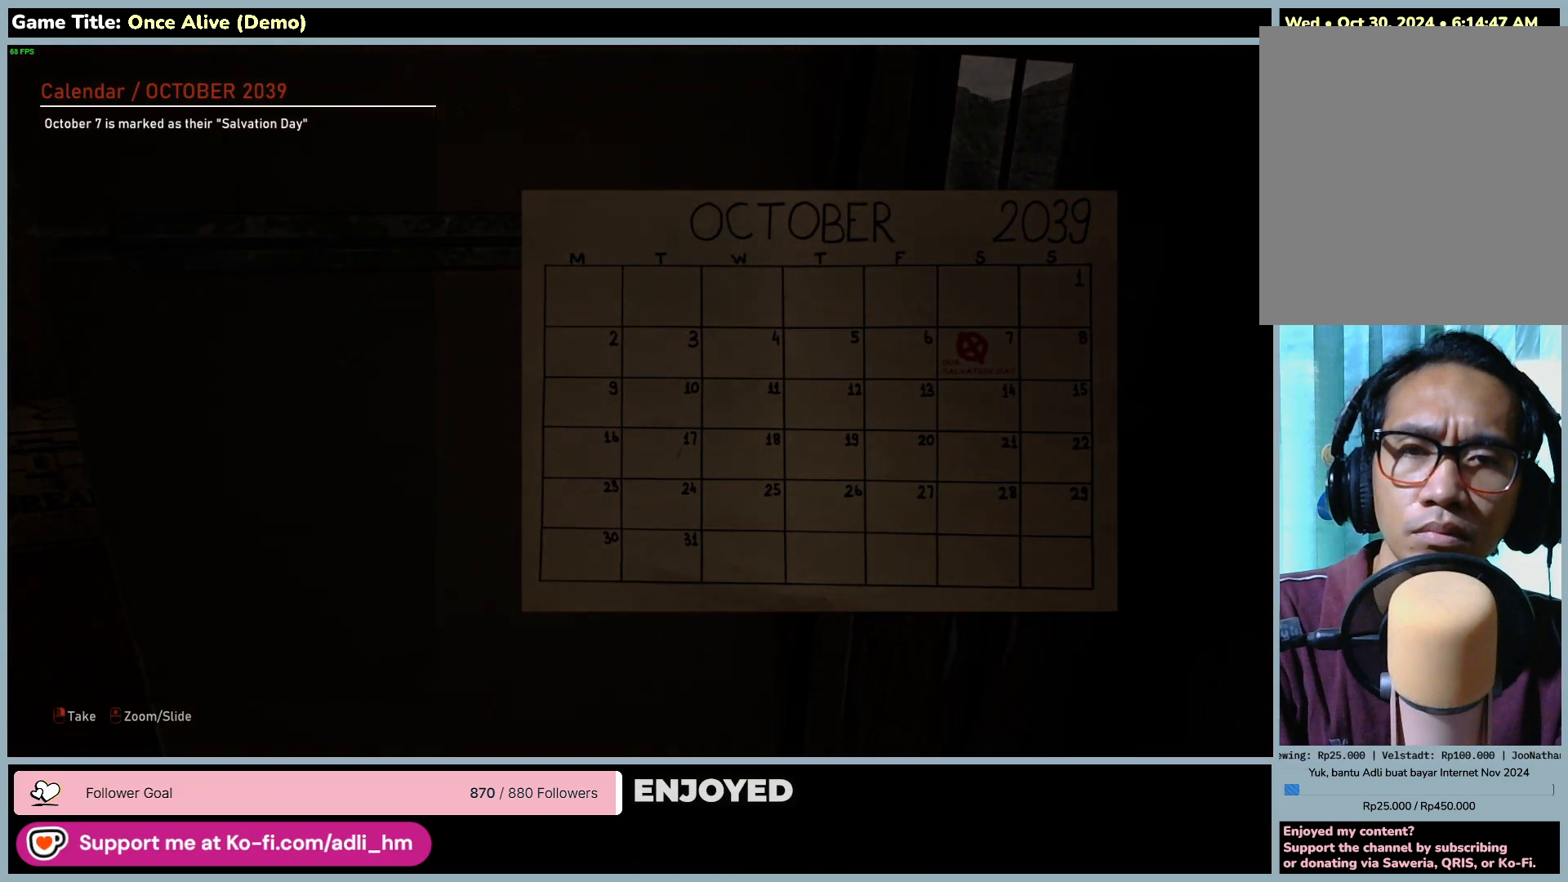
{"keys": [], "mouse": [], "events": [[233, "d", "up"], [233, "w", "up"]]}
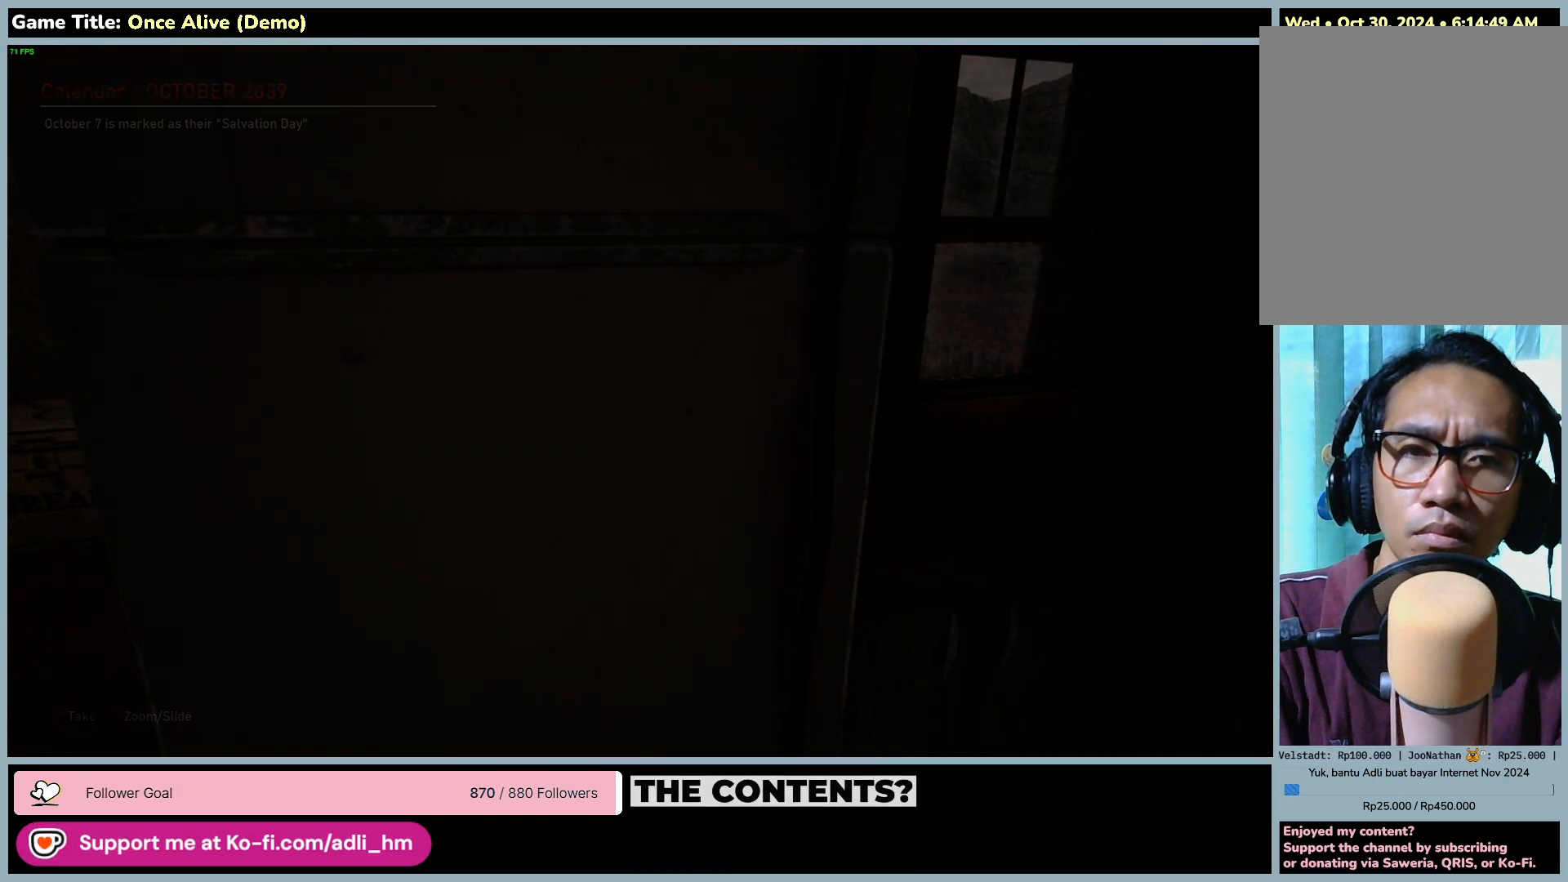
{"keys": [], "mouse": ["right"], "events": [[33, "mouse_right", "down"]]}
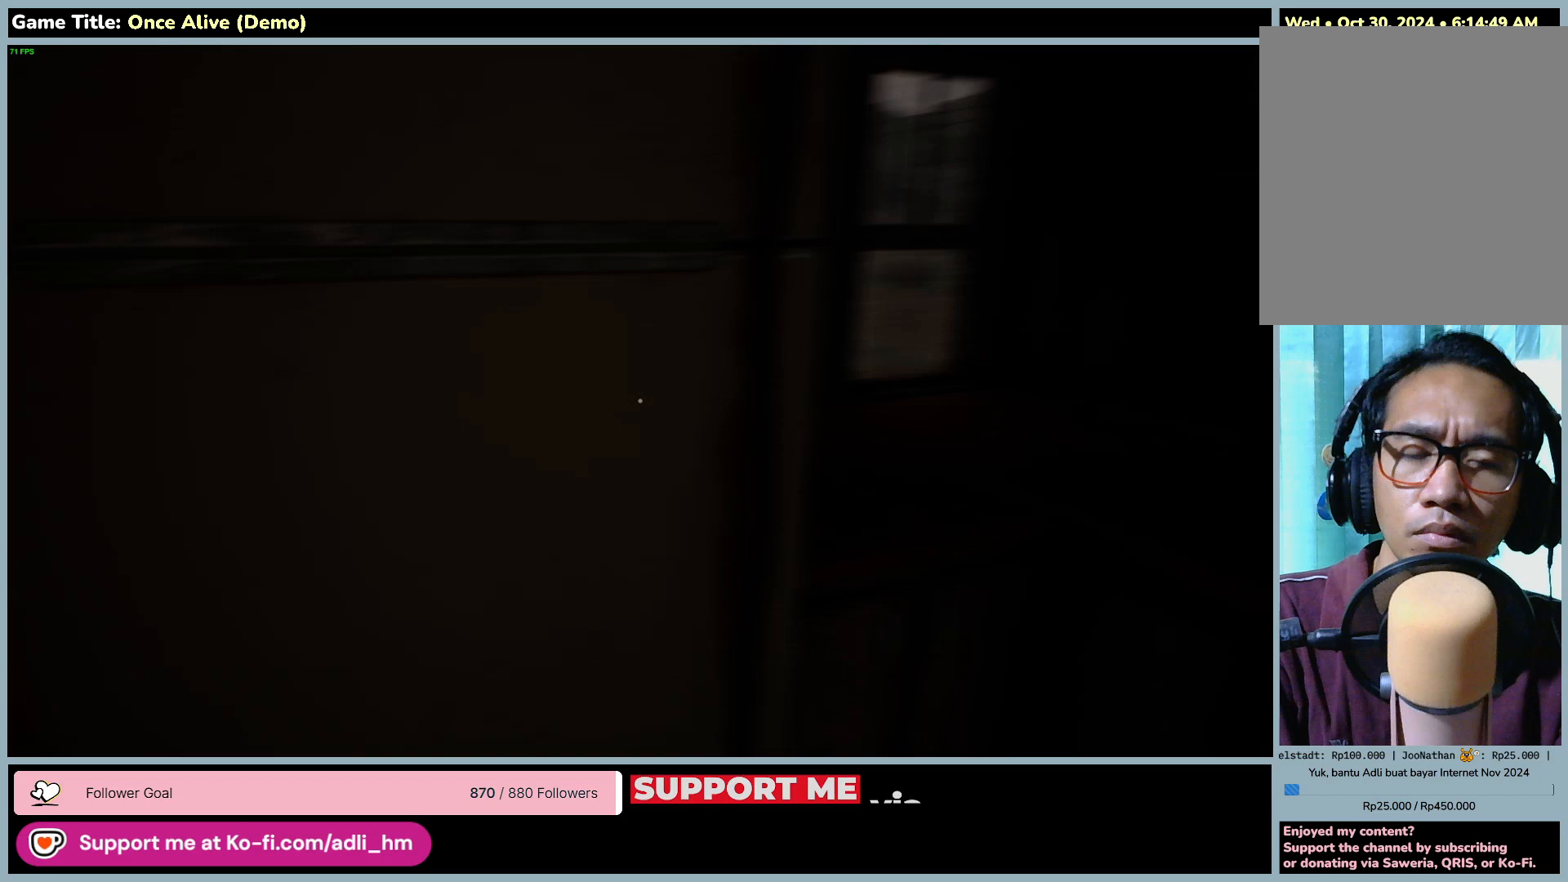
{"keys": [], "mouse": ["right"], "events": []}
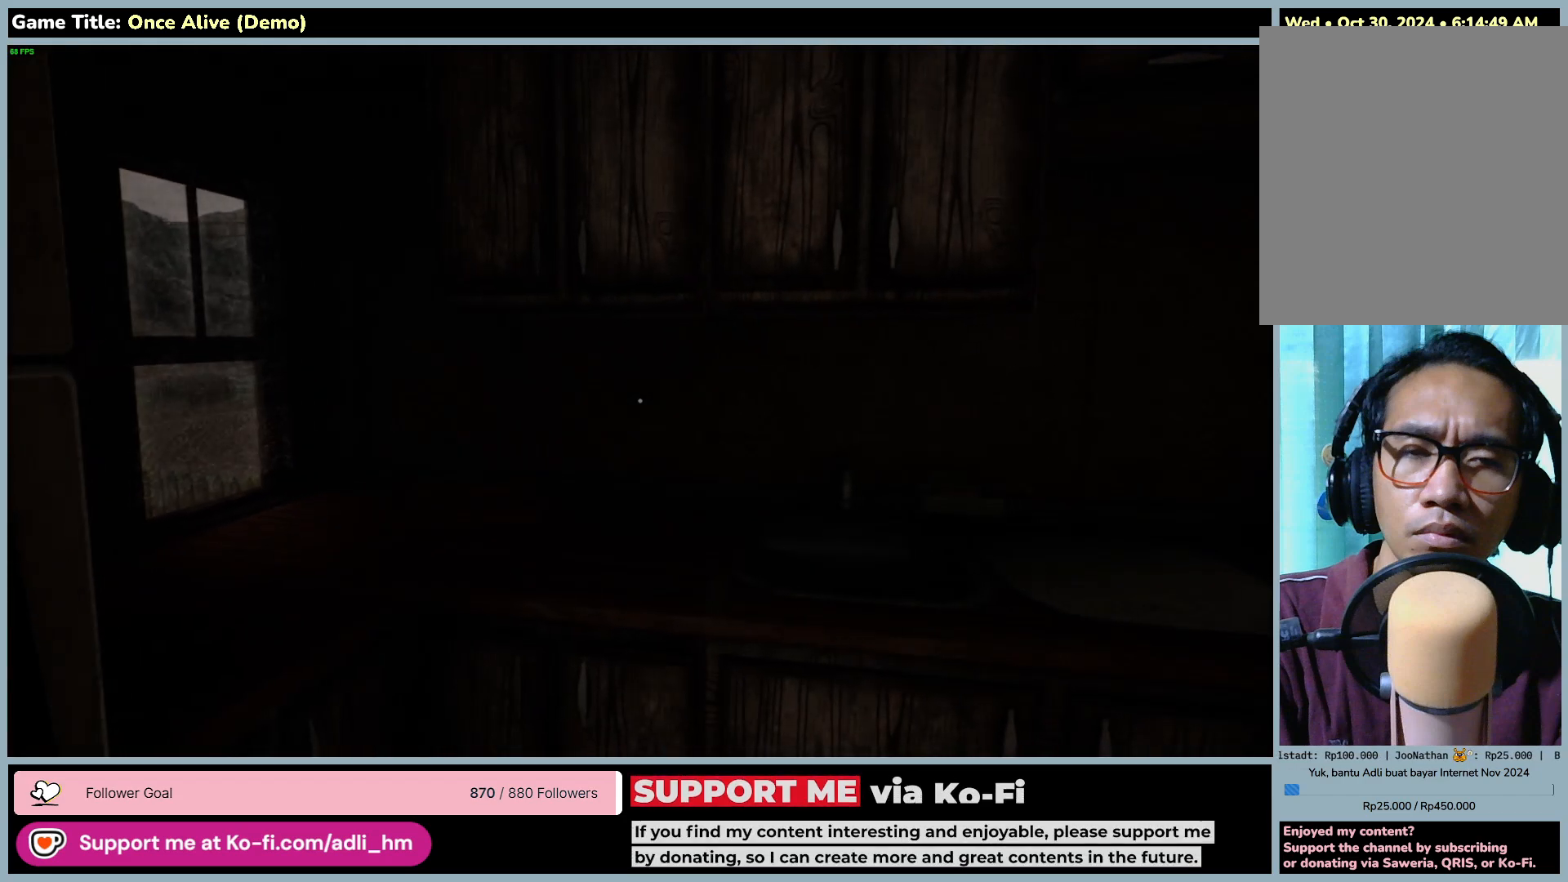
{"keys": [], "mouse": [], "events": [[367, "mouse_right", "up"]]}
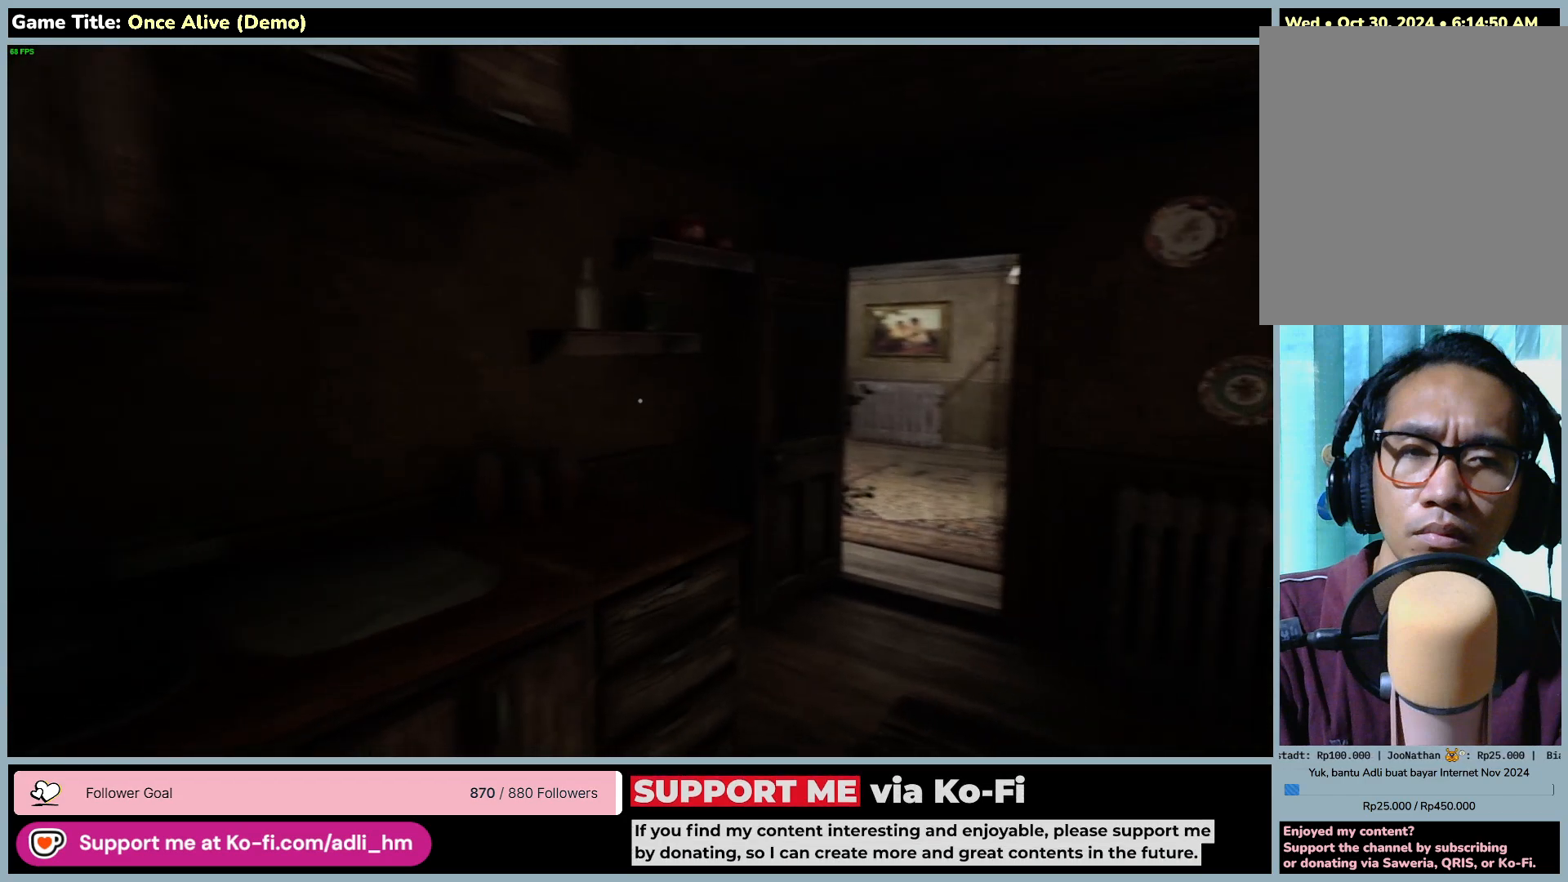
{"keys": ["w"], "mouse": [], "events": [[350, "w", "down"]]}
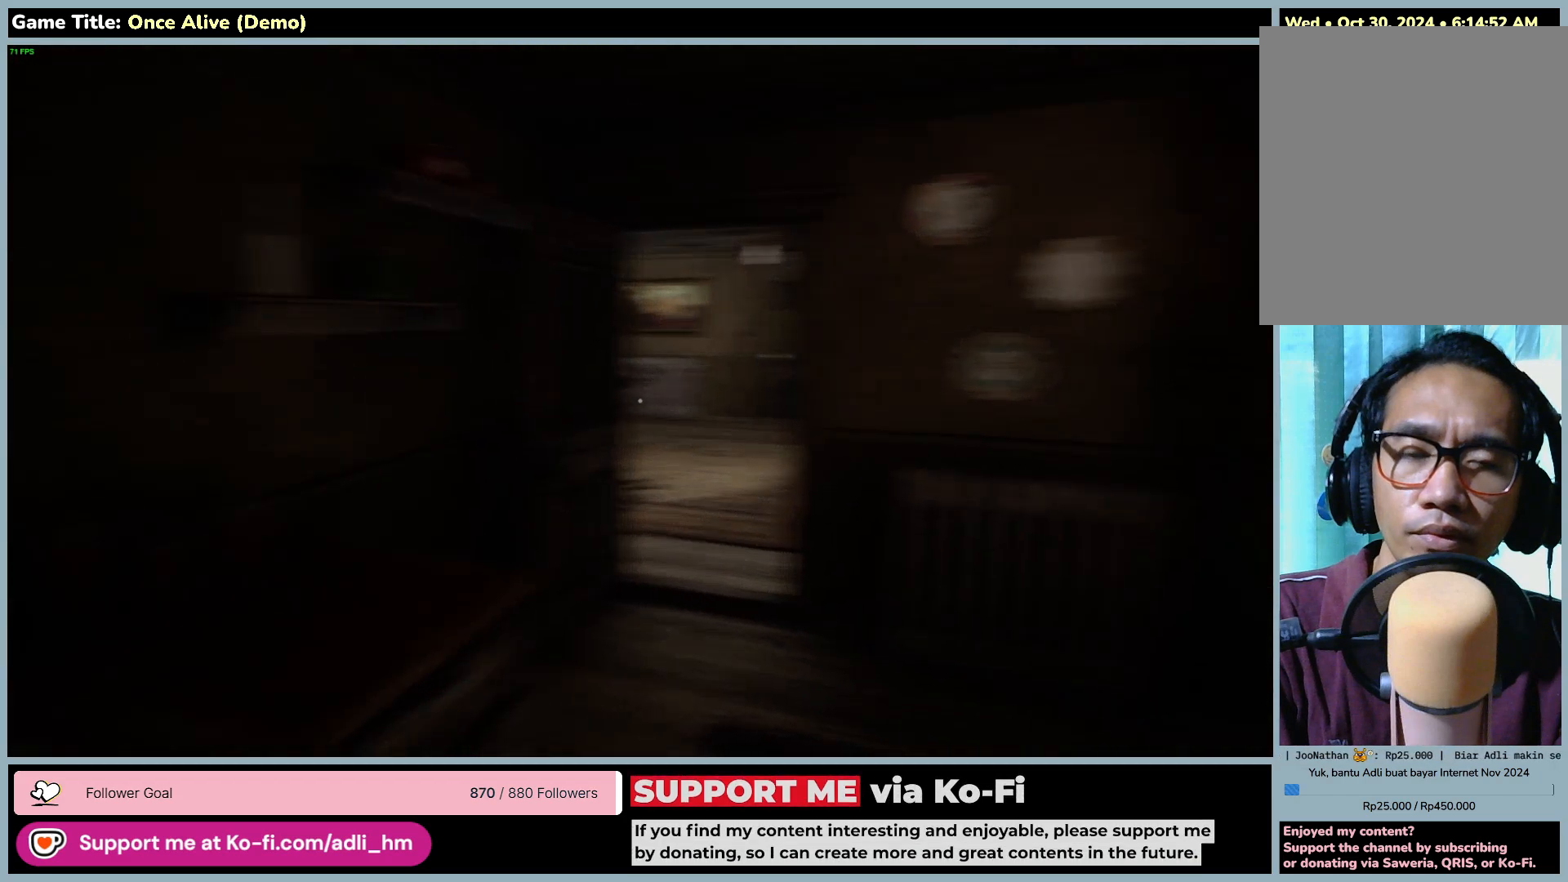
{"keys": ["w"], "mouse": [], "events": []}
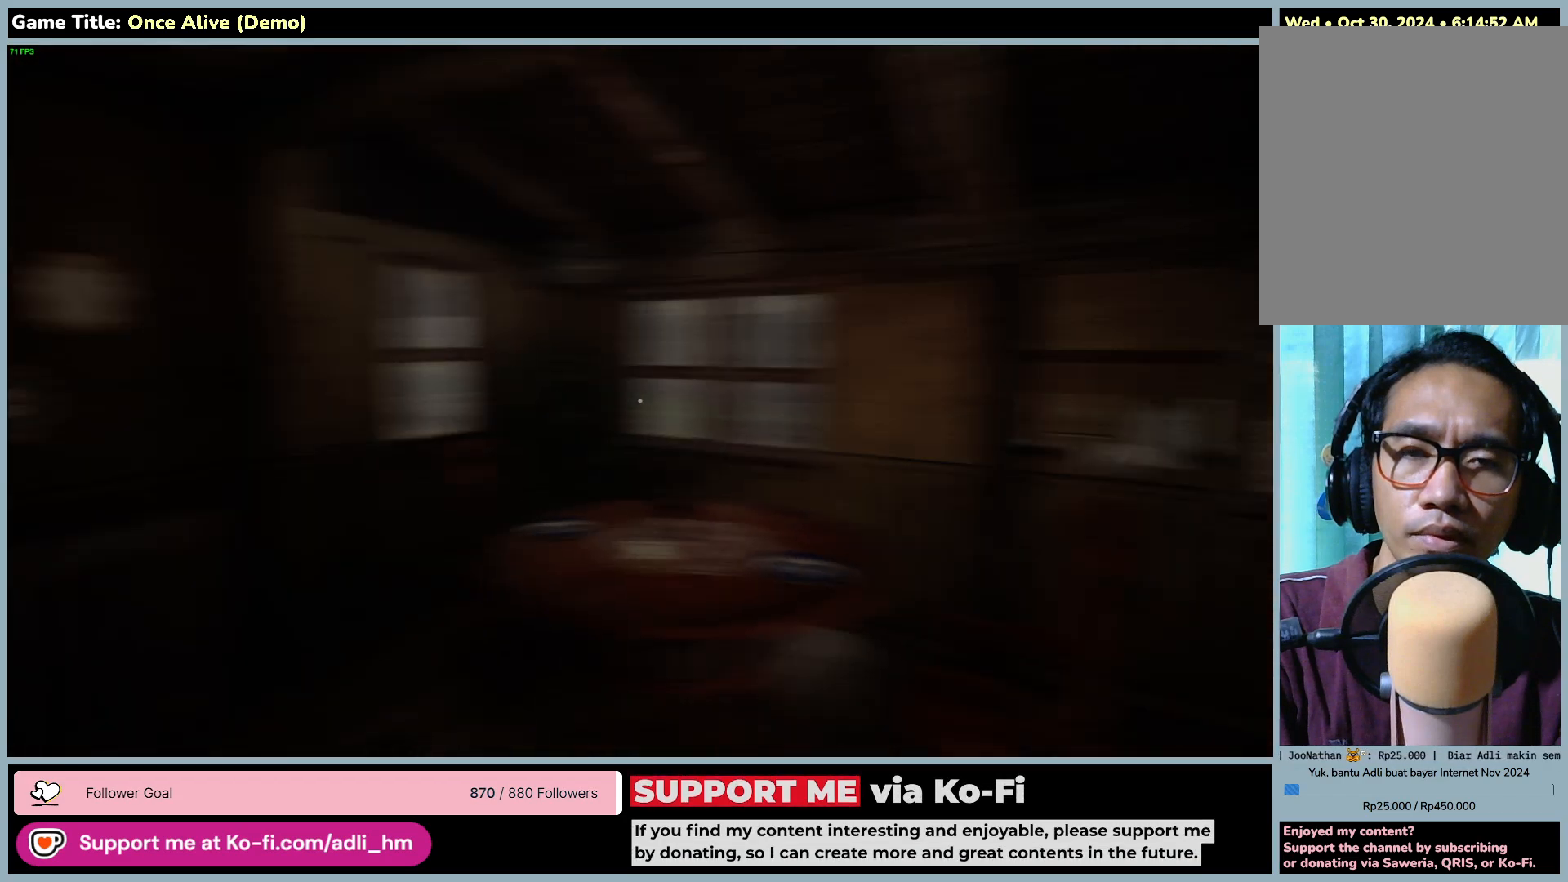
{"keys": ["w"], "mouse": [], "events": []}
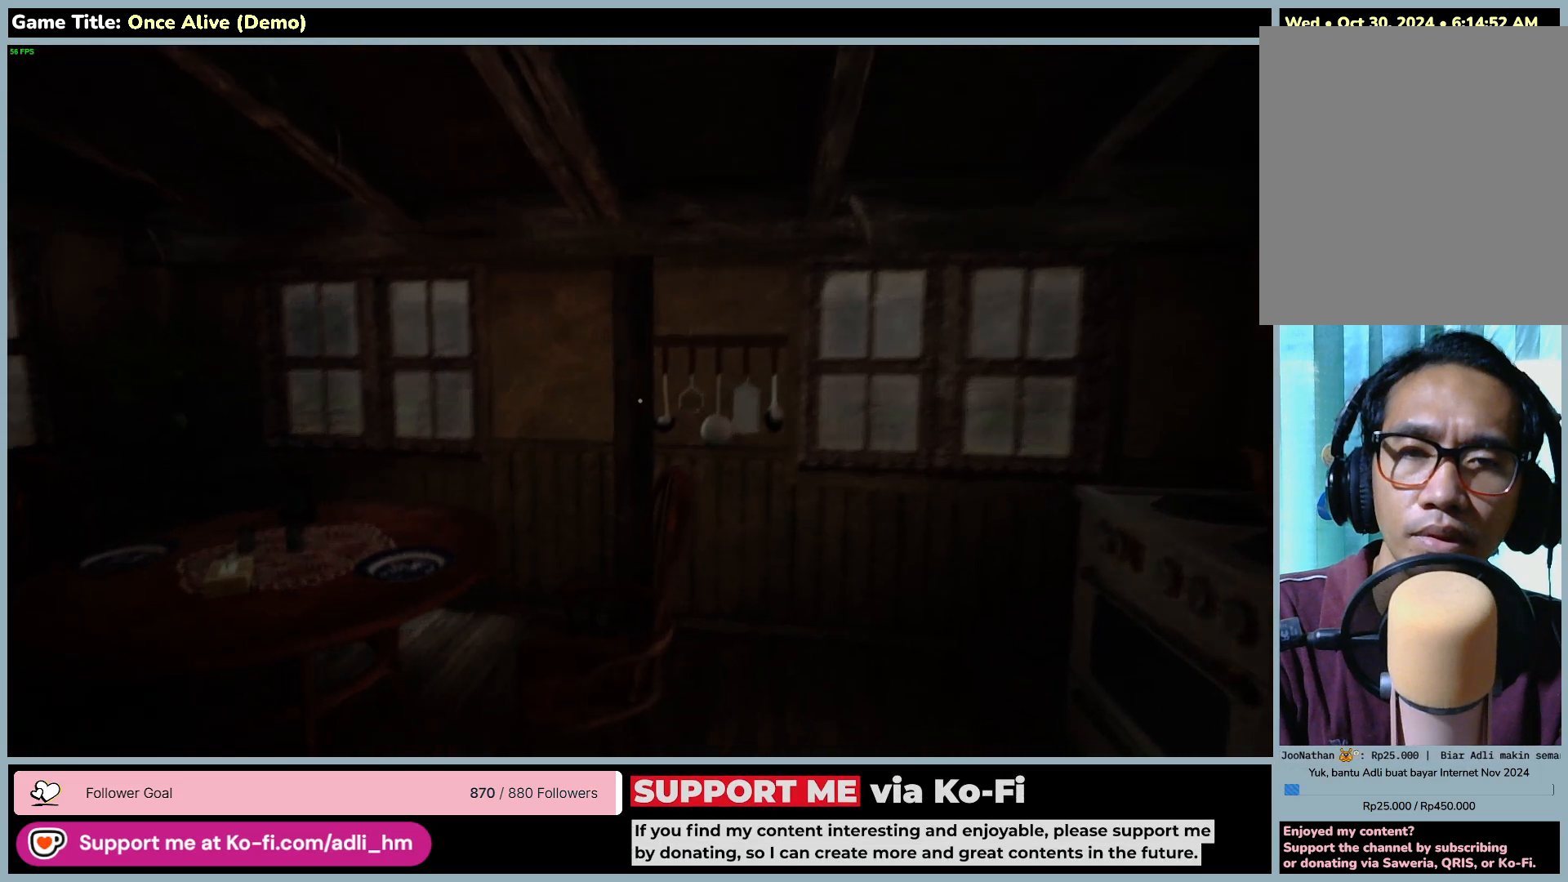
{"keys": [], "mouse": []}
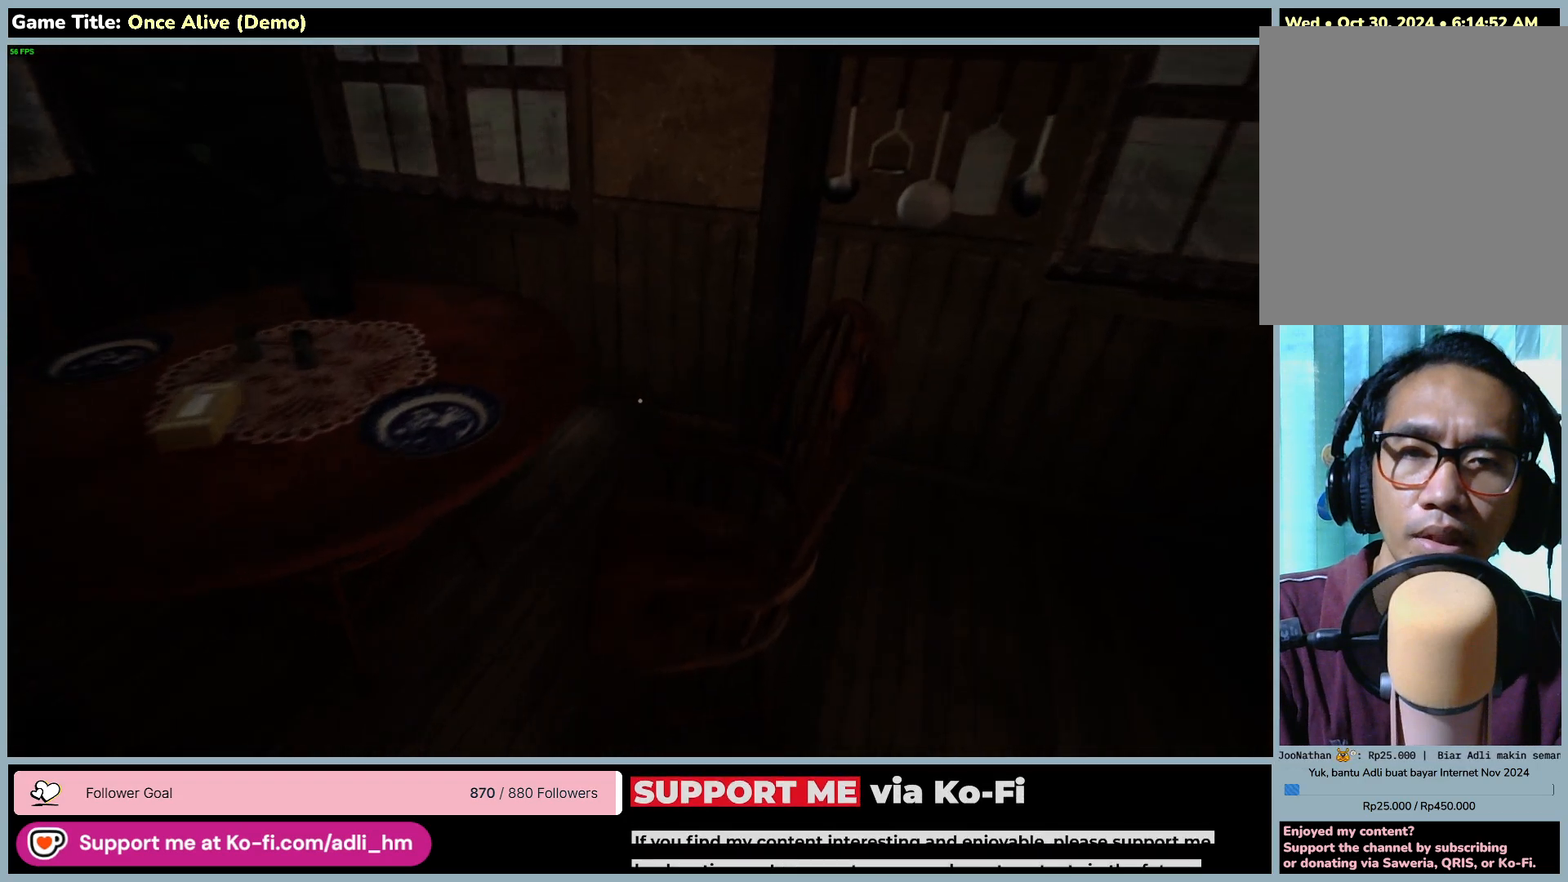
{"keys": [], "mouse": [], "events": []}
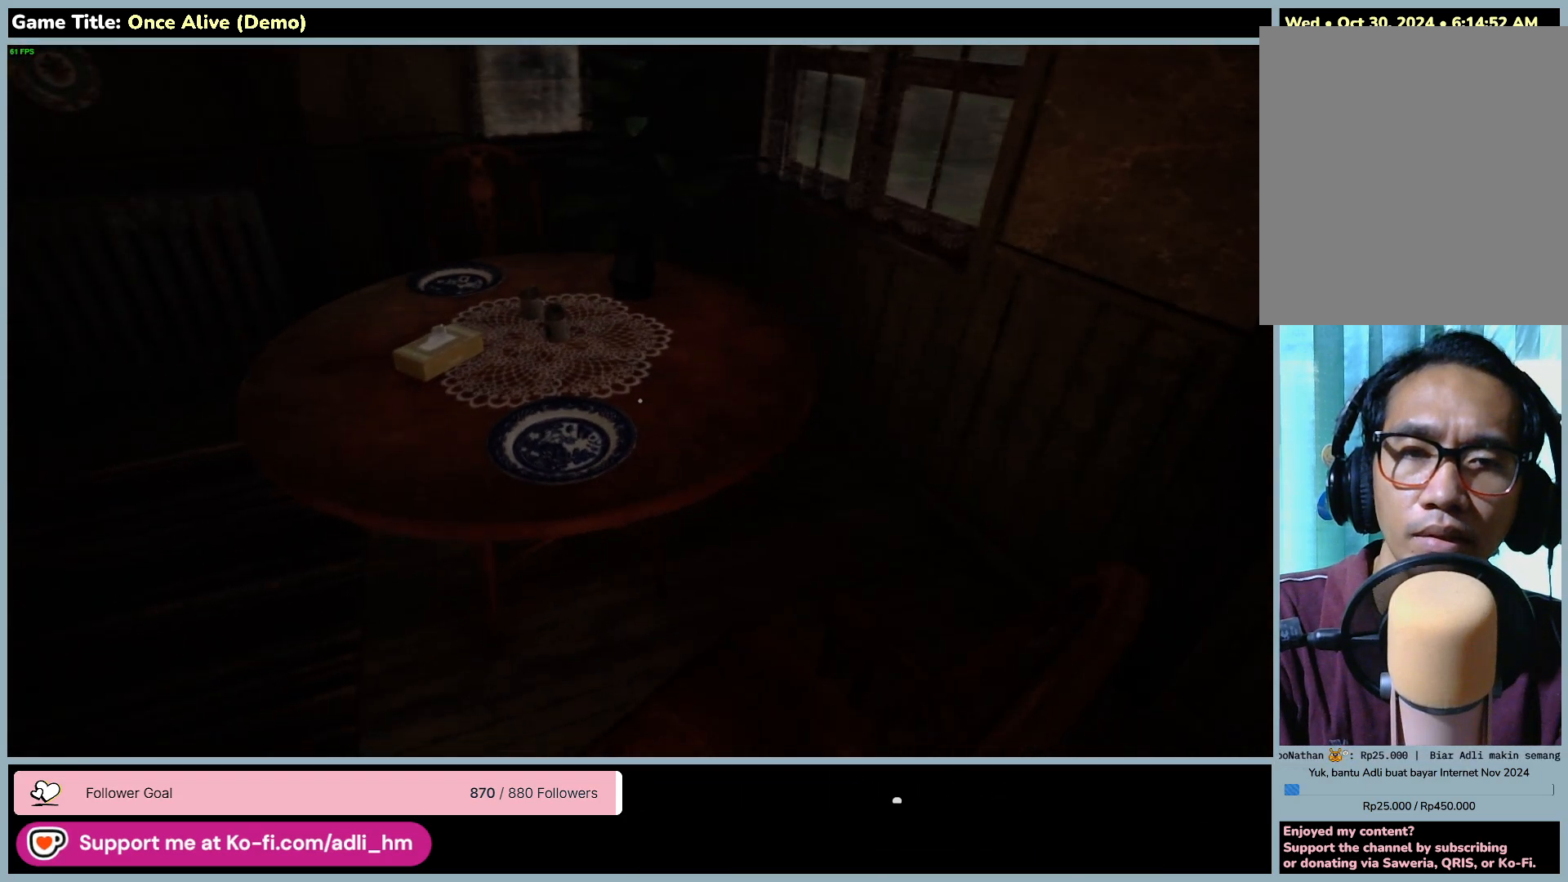
{"keys": ["w"], "mouse": [], "events": [[133, "d", "down"], [133, "w", "down"], [417, "d", "up"]]}
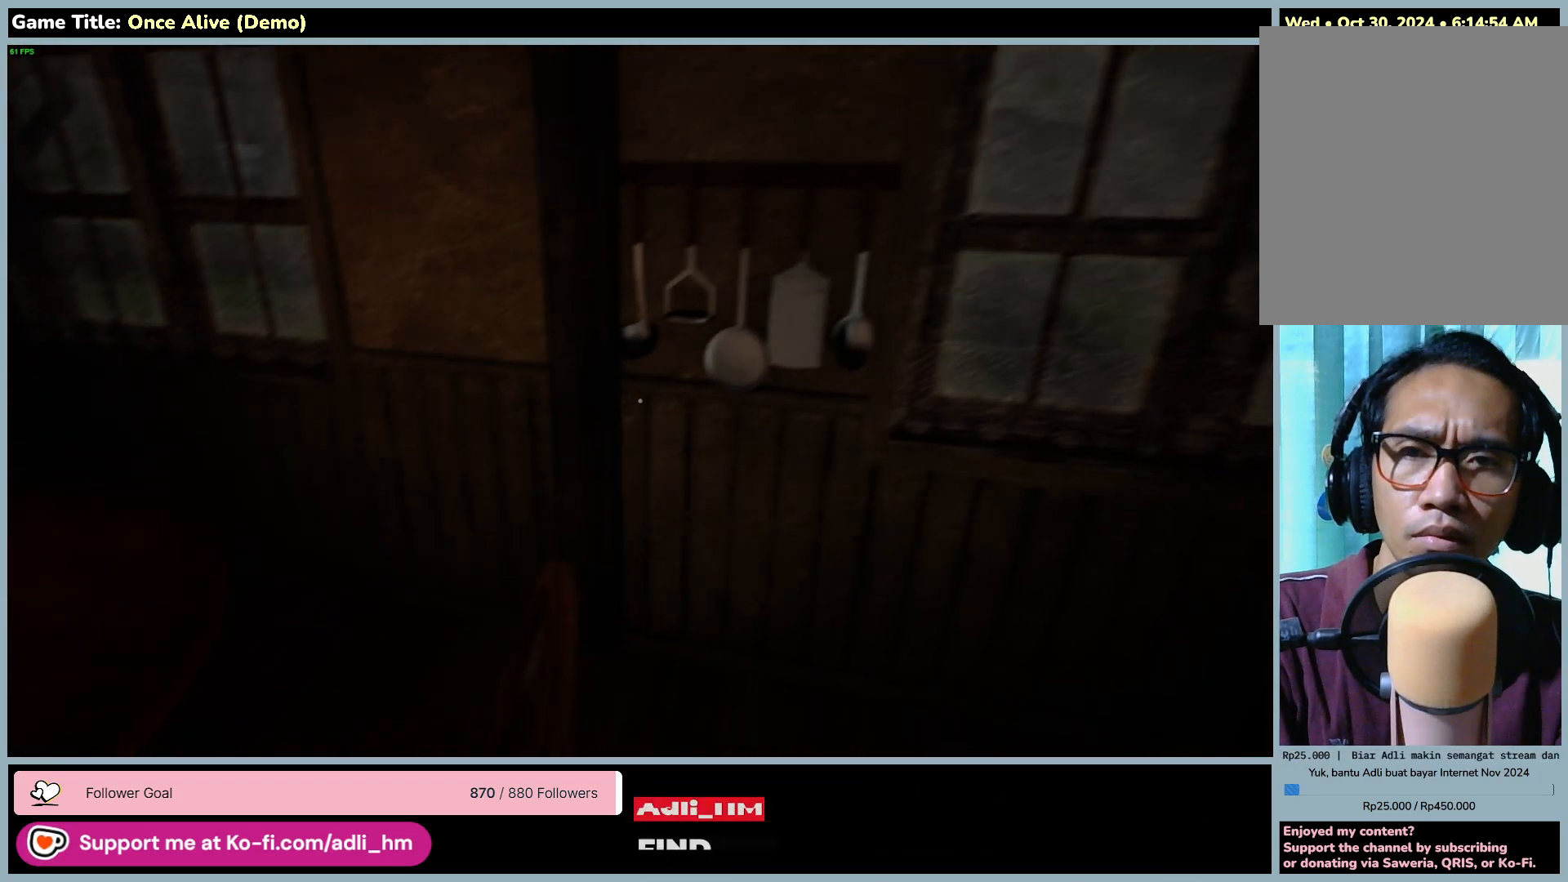
{"keys": ["w"], "mouse": [], "events": []}
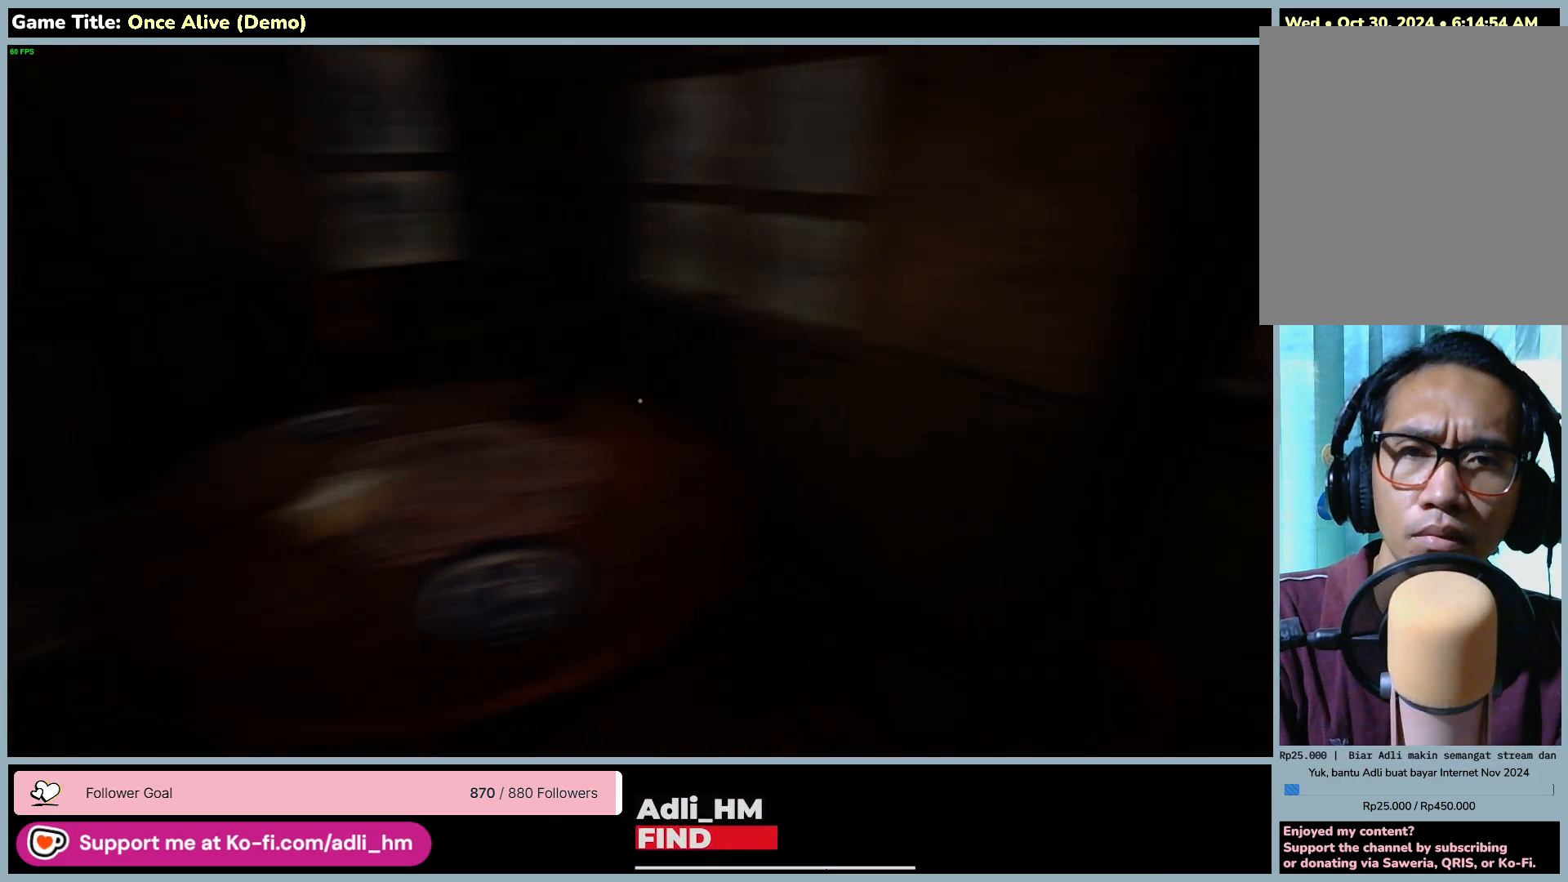
{"keys": ["w"], "mouse": [], "events": []}
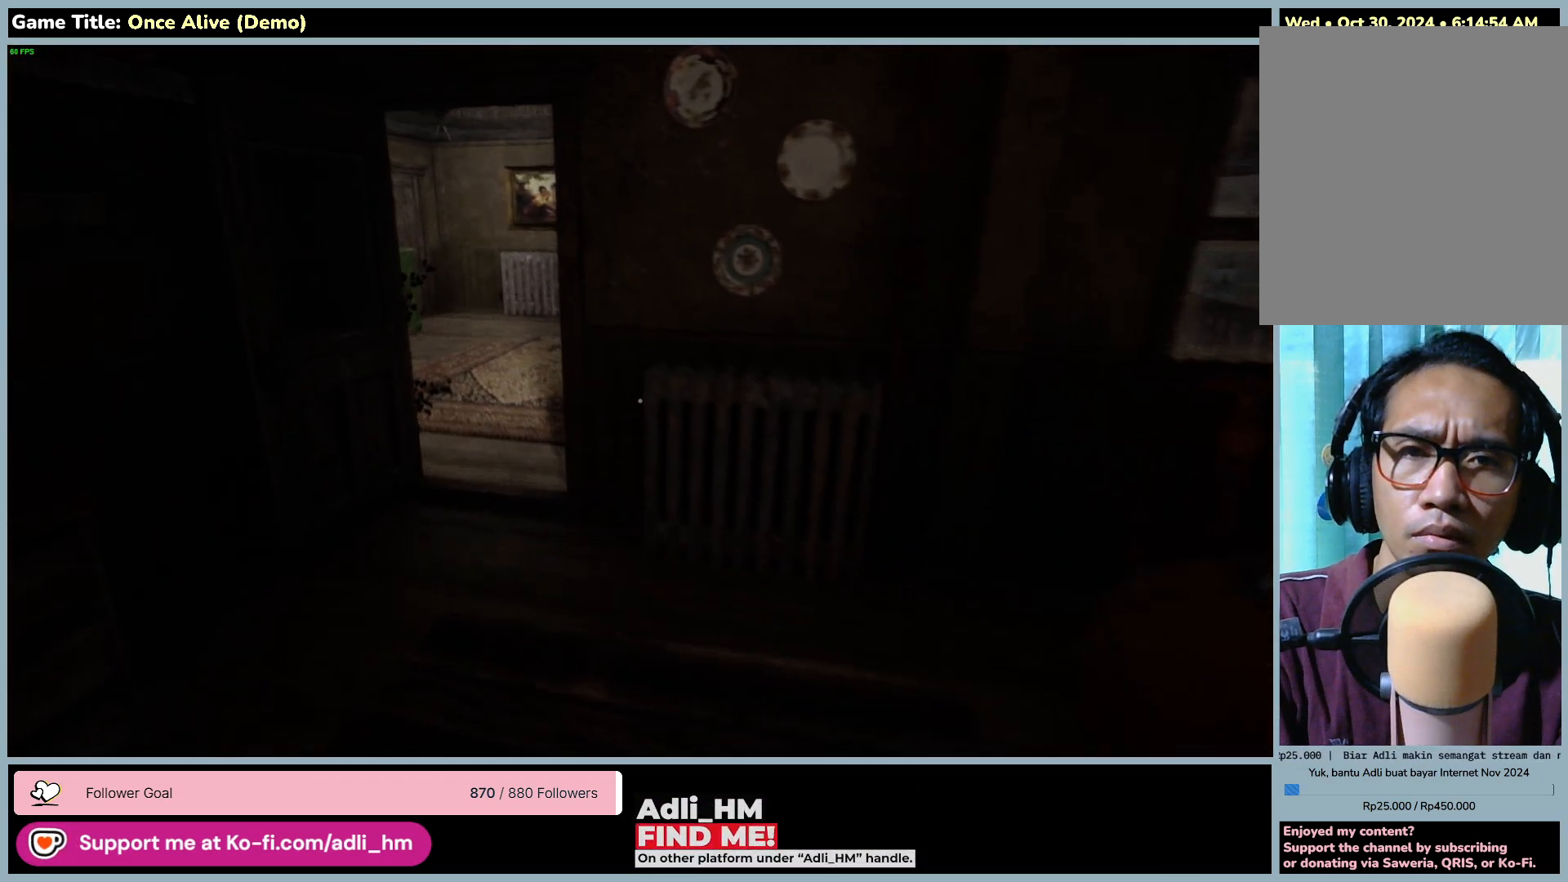
{"keys": [], "mouse": [], "events": [[183, "w", "up"]]}
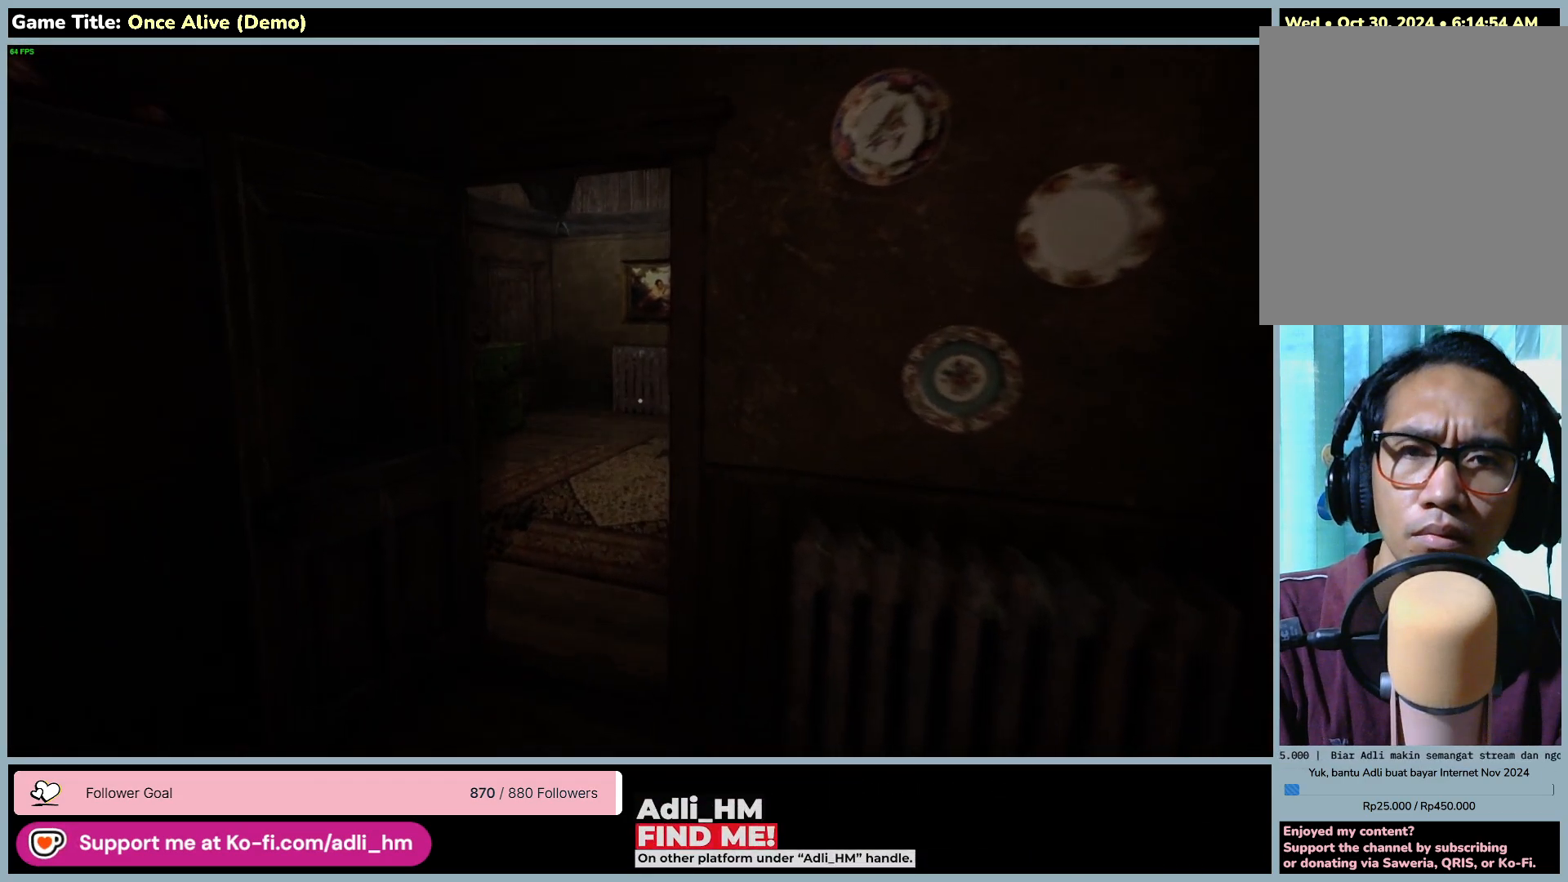
{"keys": ["a", "w"], "mouse": [], "events": [[250, "a", "down"], [383, "w", "down"]]}
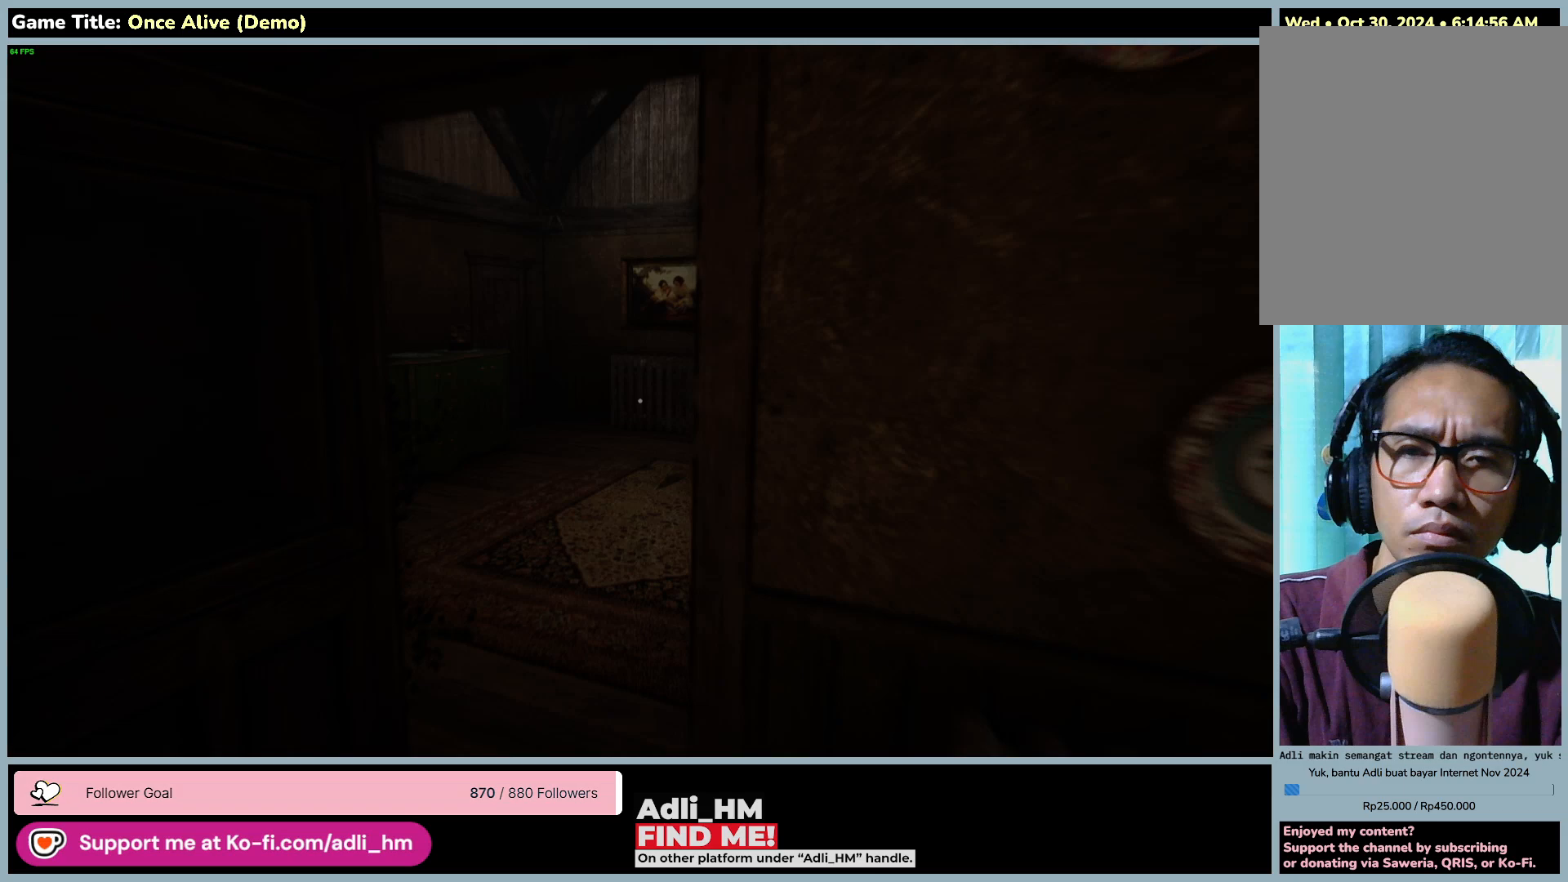
{"keys": ["a", "w"], "mouse": [], "events": []}
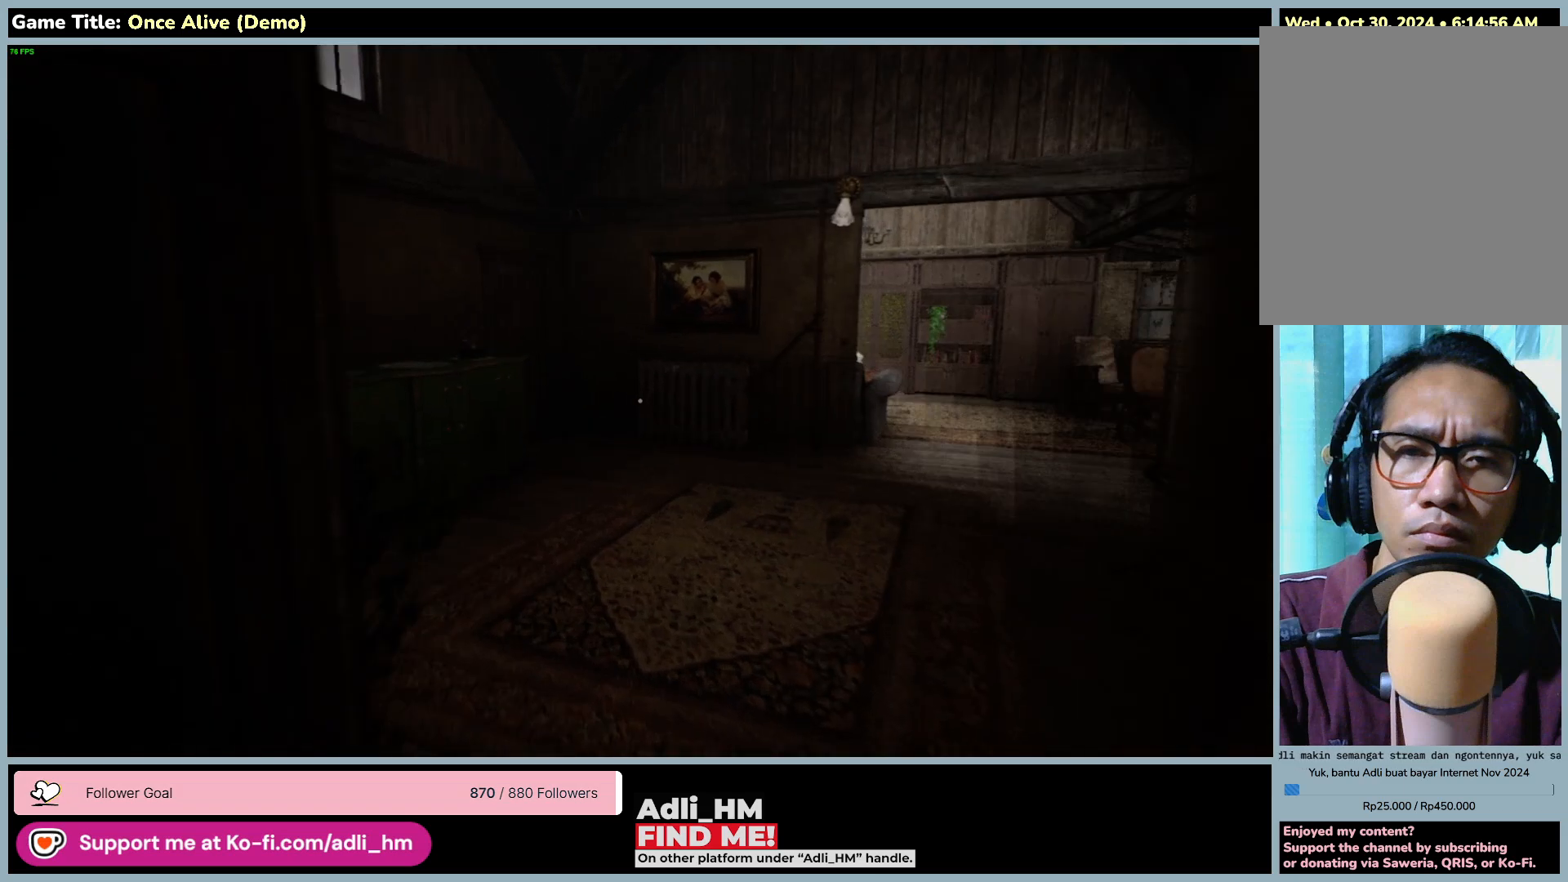
{"keys": ["a", "w"], "mouse": []}
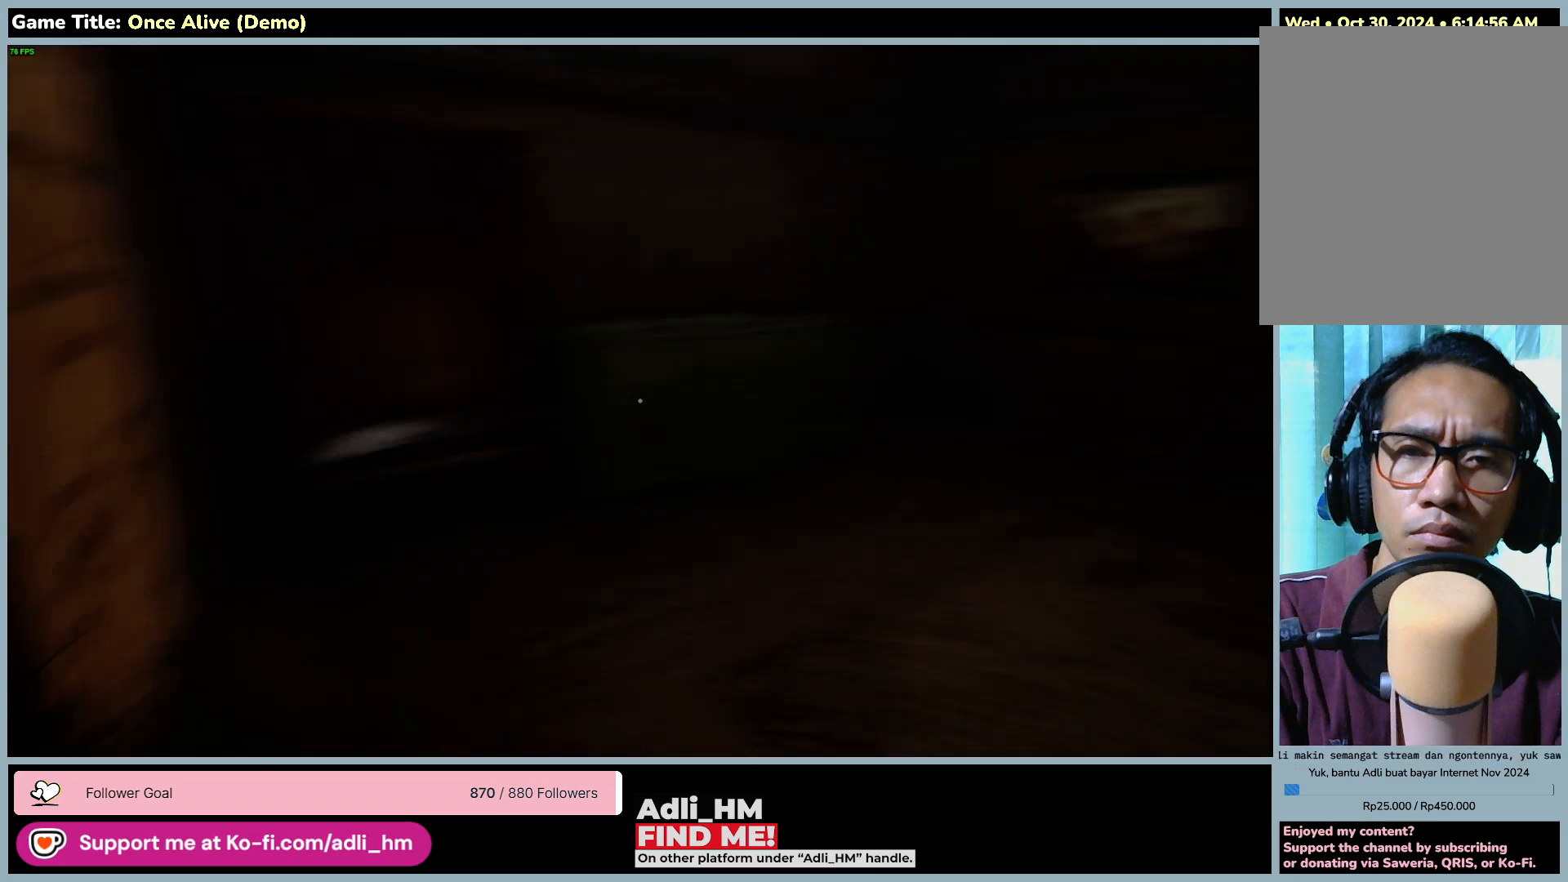
{"keys": ["a", "w"], "mouse": [], "events": []}
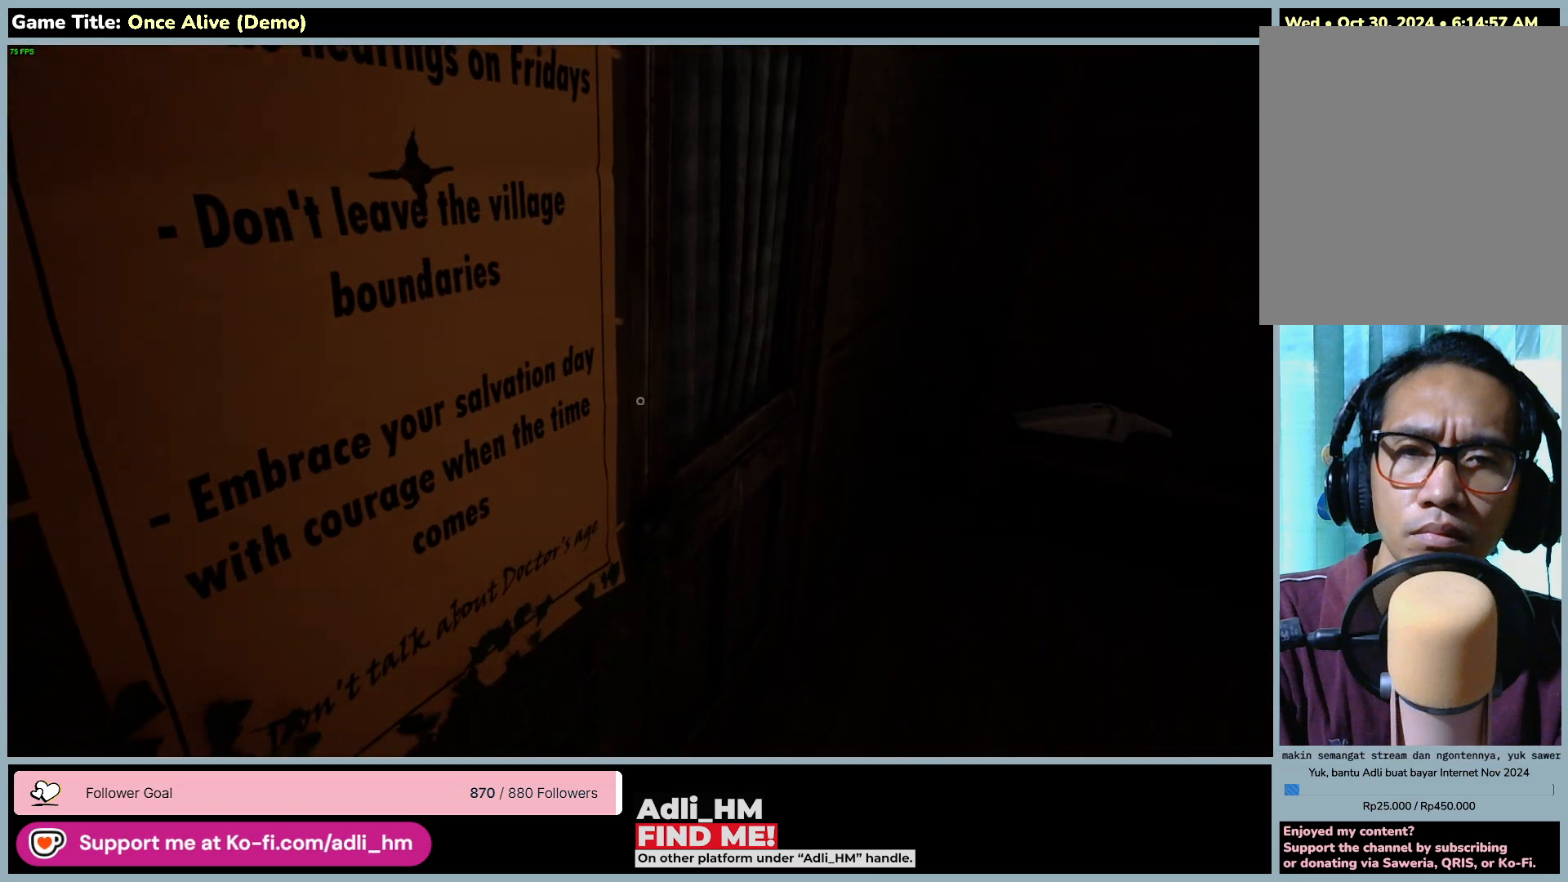
{"keys": ["w"], "mouse": [], "events": [[267, "a", "up"]]}
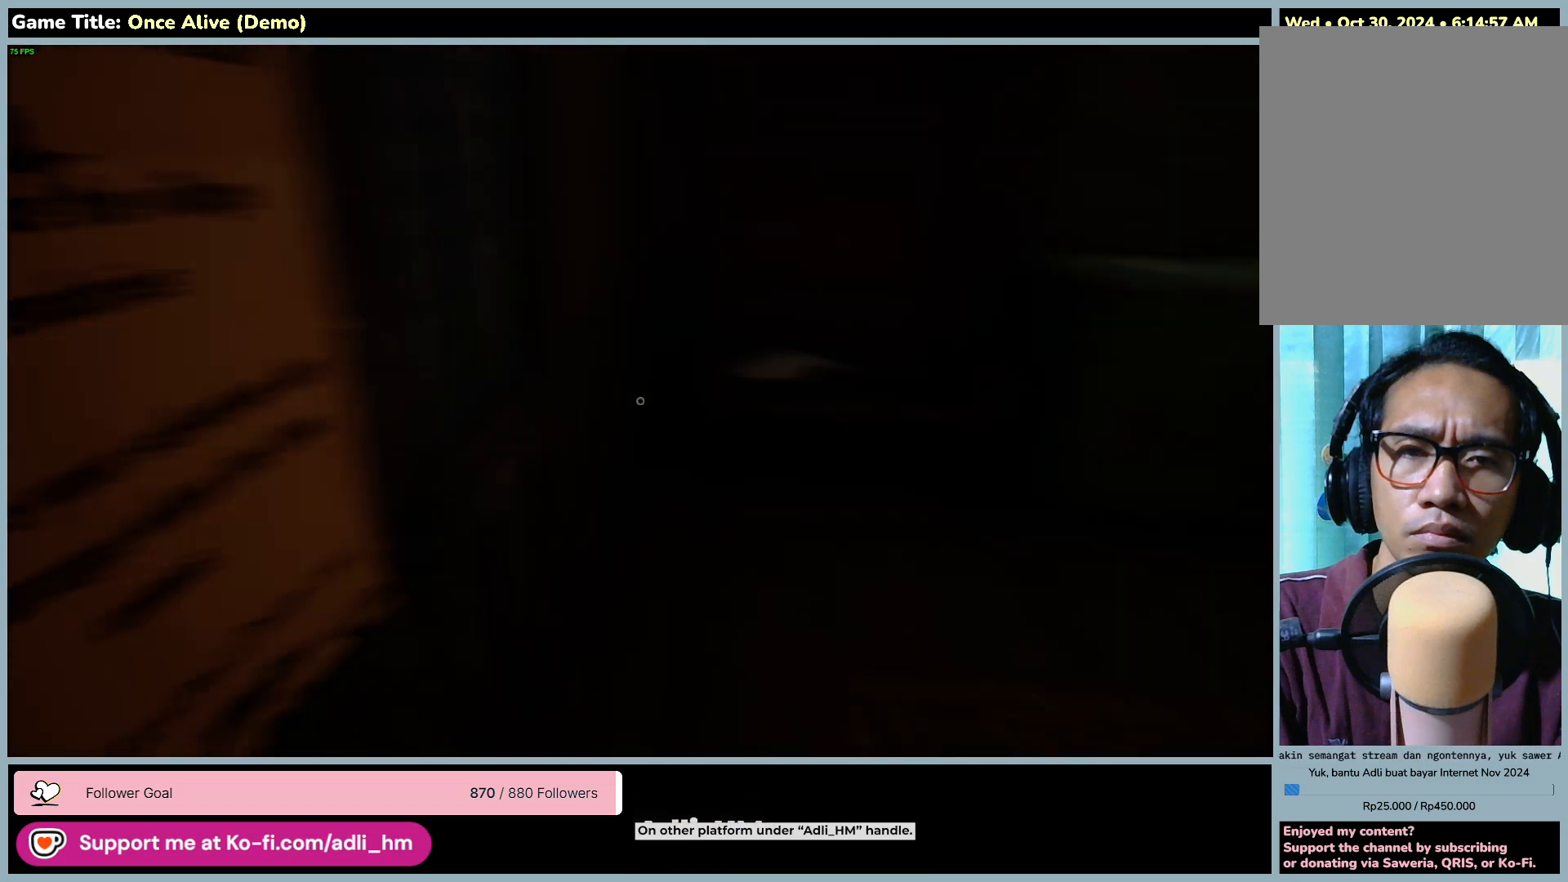
{"keys": ["w"], "mouse": [], "events": []}
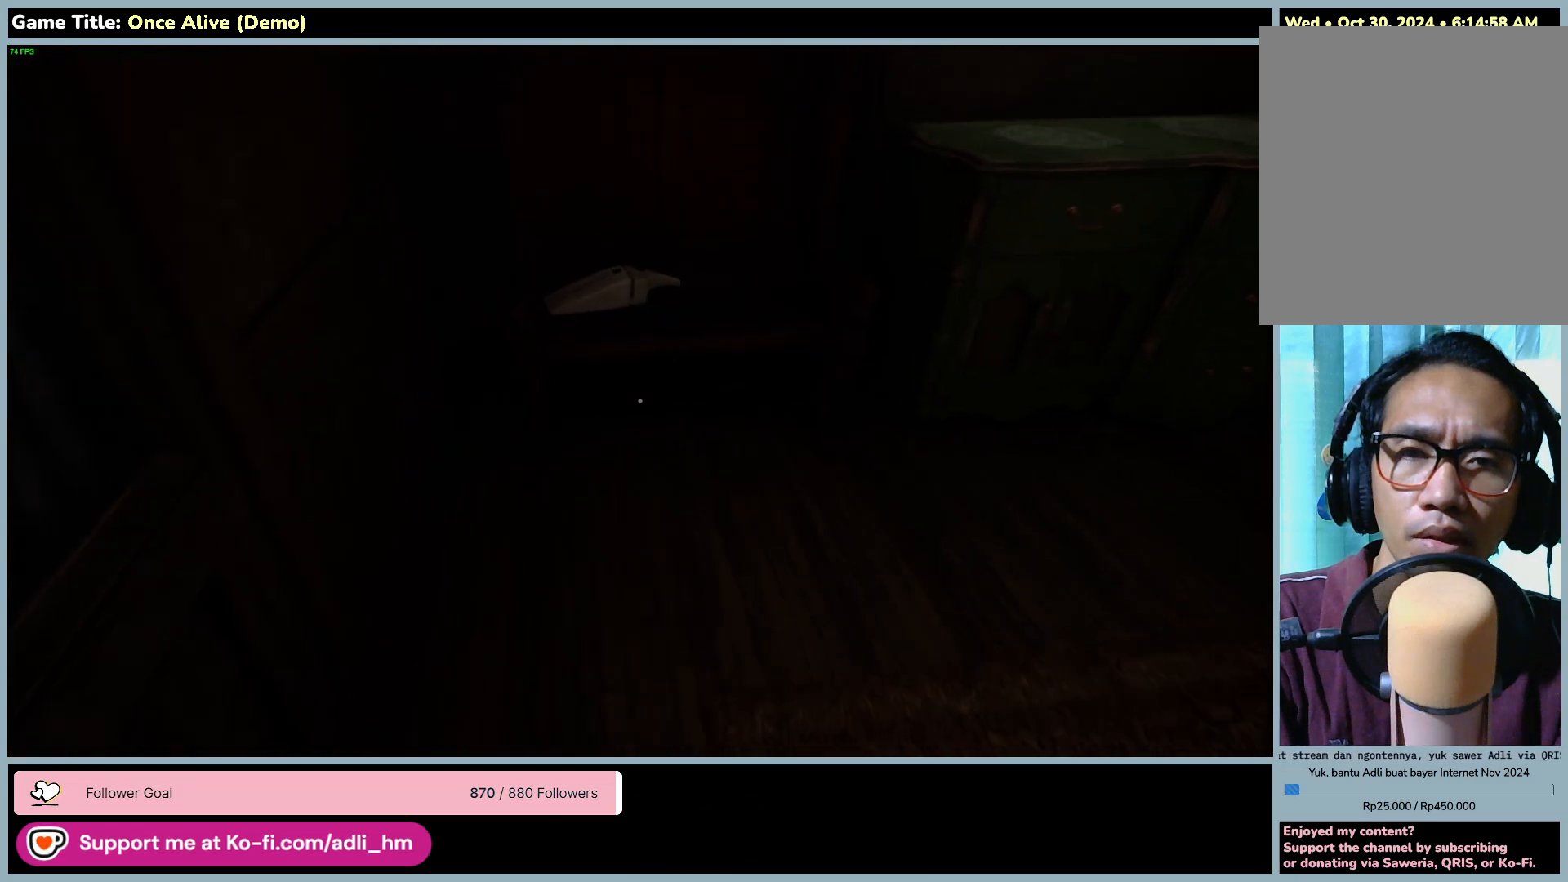
{"keys": ["w"], "mouse": [], "events": []}
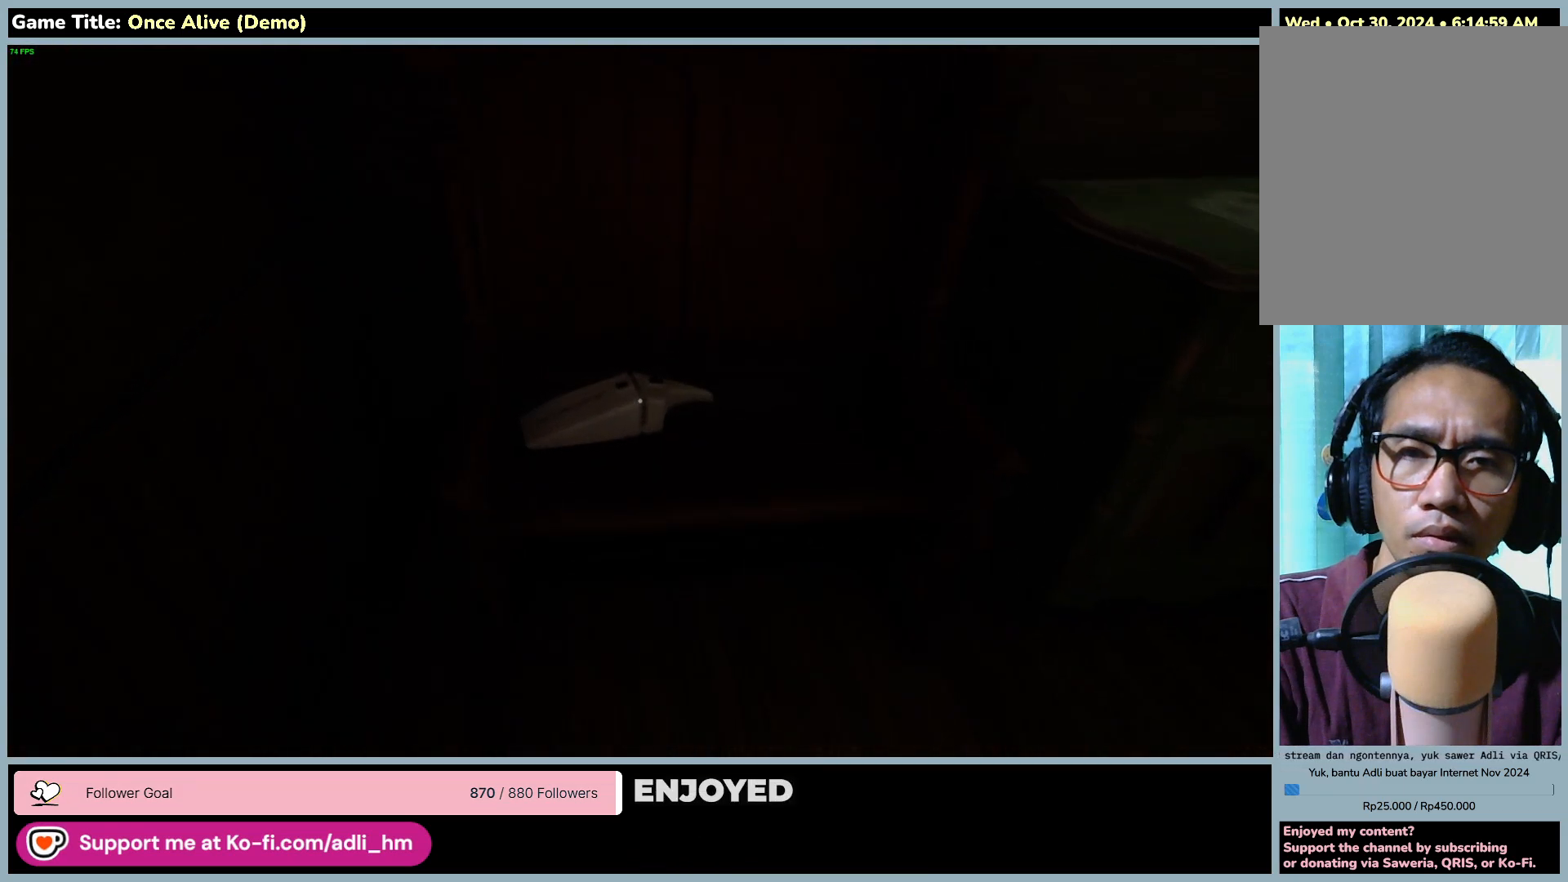
{"keys": ["w"], "mouse": [], "events": []}
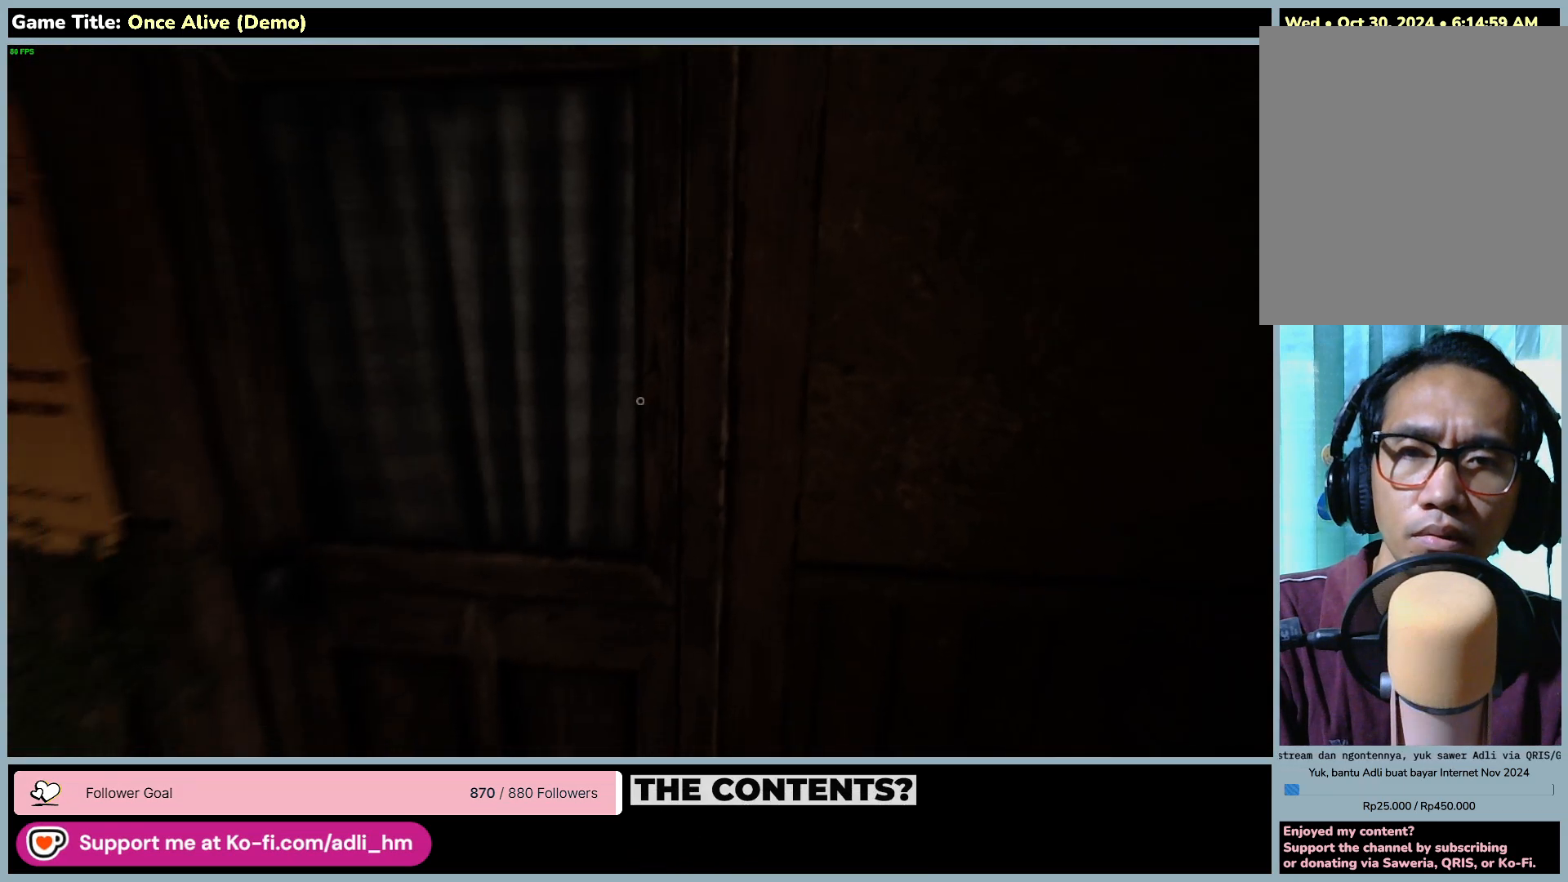
{"keys": ["w"], "mouse": [], "events": []}
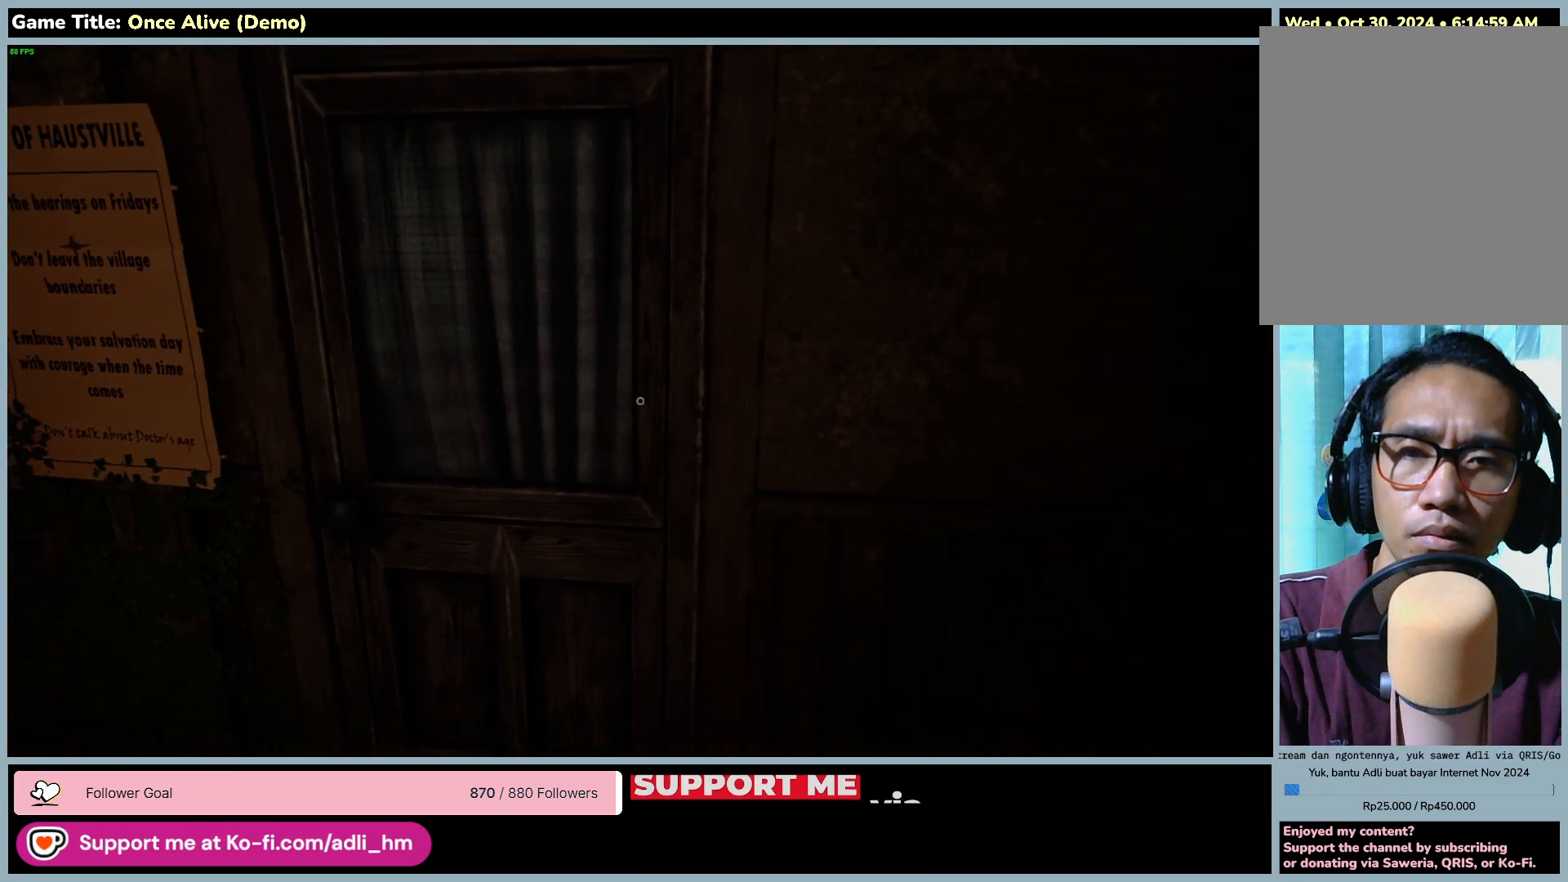
{"keys": ["w"], "mouse": [], "events": []}
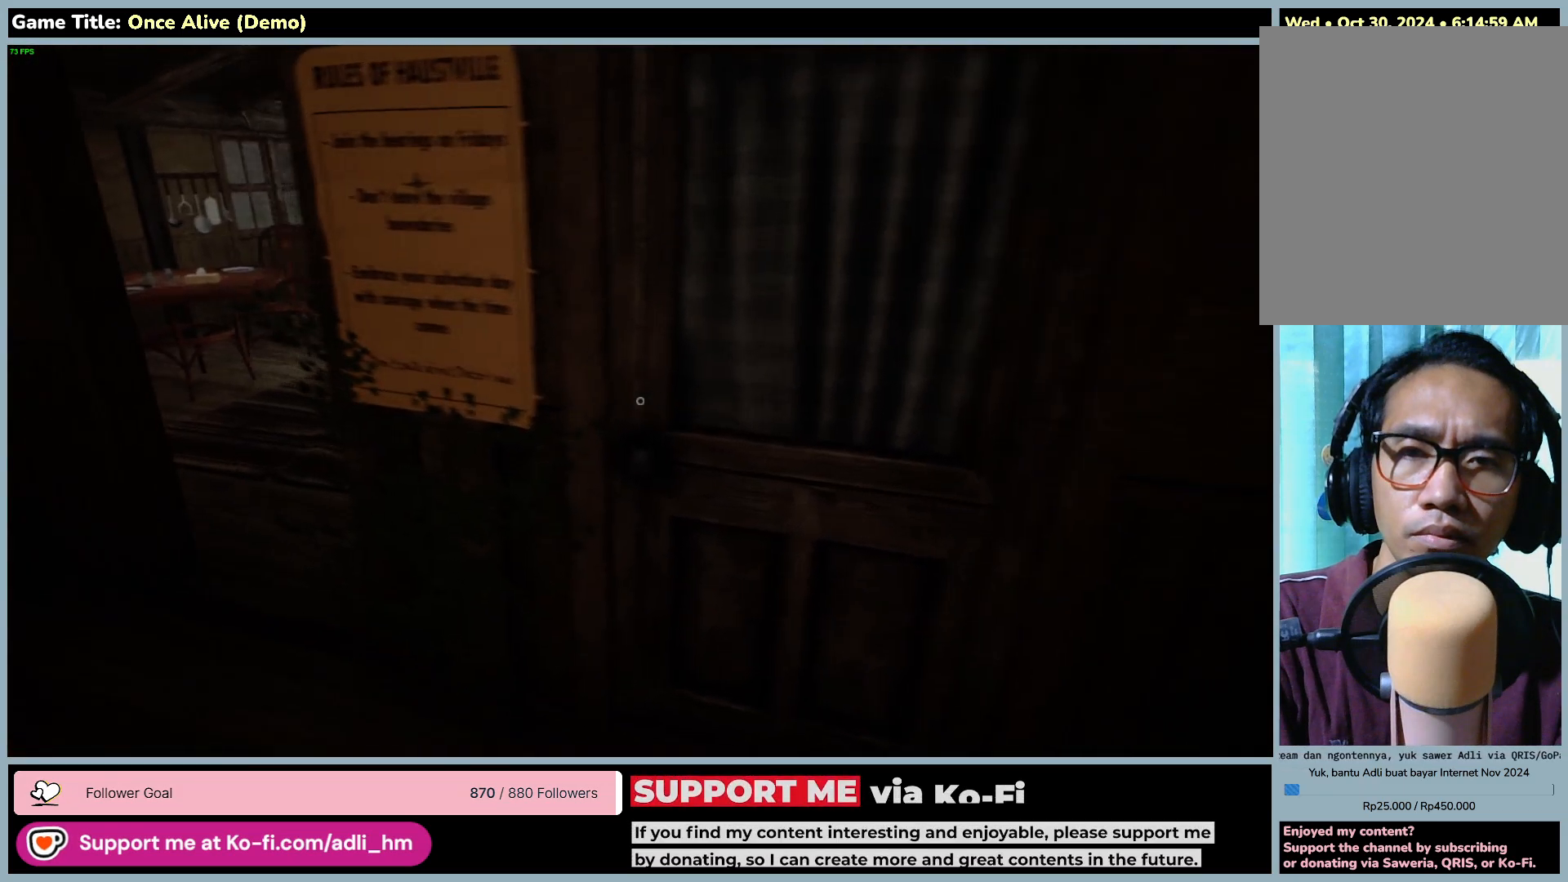
{"keys": [], "mouse": [], "events": [[283, "mouse_left", "down"], [283, "w", "up"], [367, "mouse_left", "up"]]}
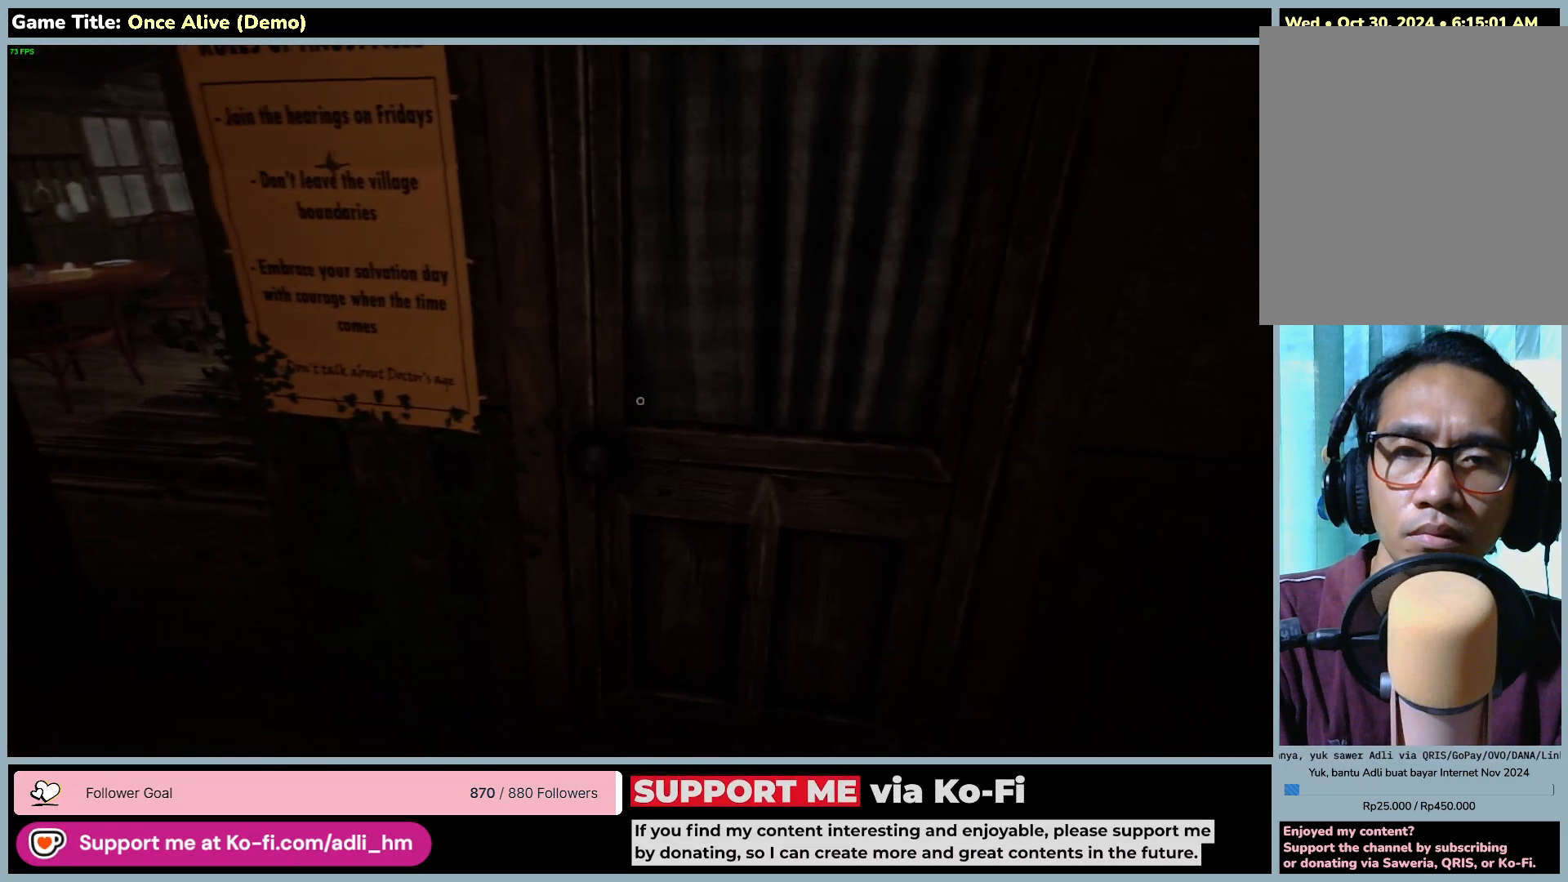
{"keys": [], "mouse": [], "events": []}
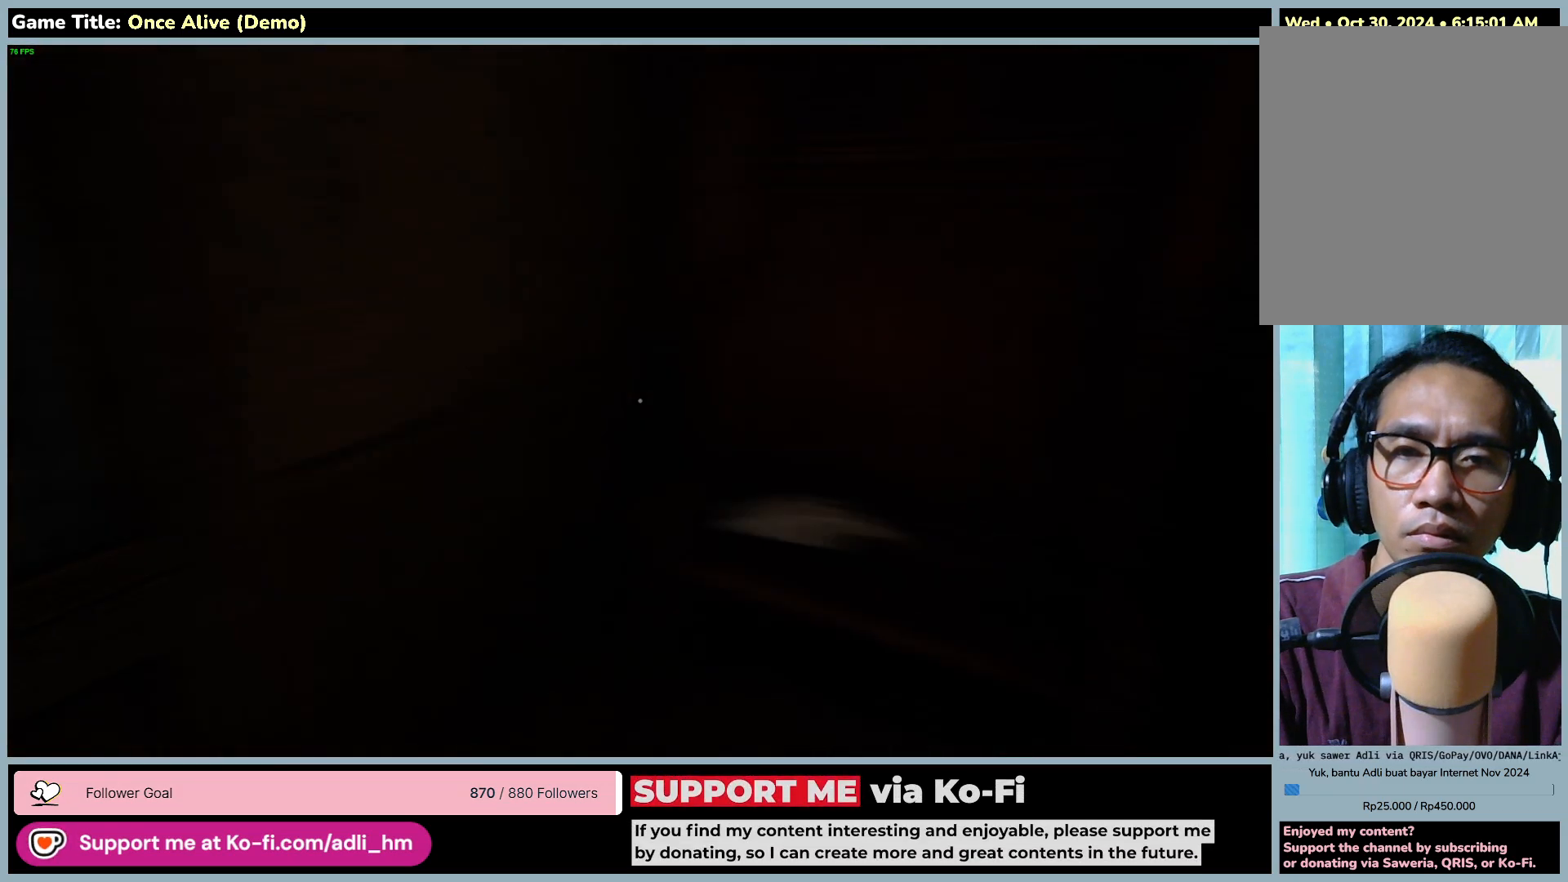
{"keys": [], "mouse": [], "events": []}
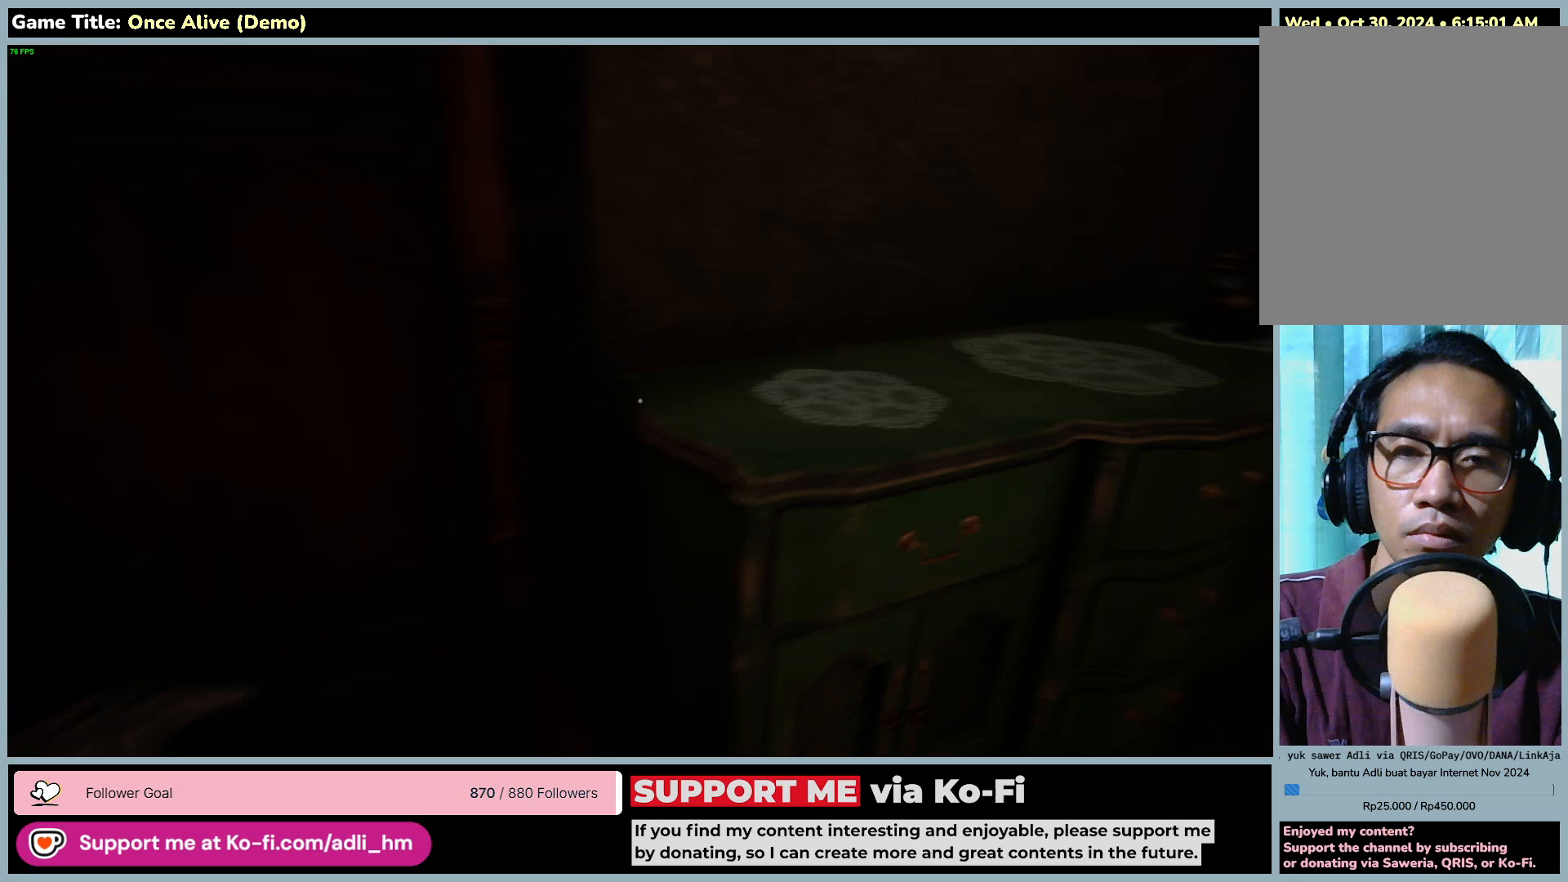
{"keys": [], "mouse": [], "events": []}
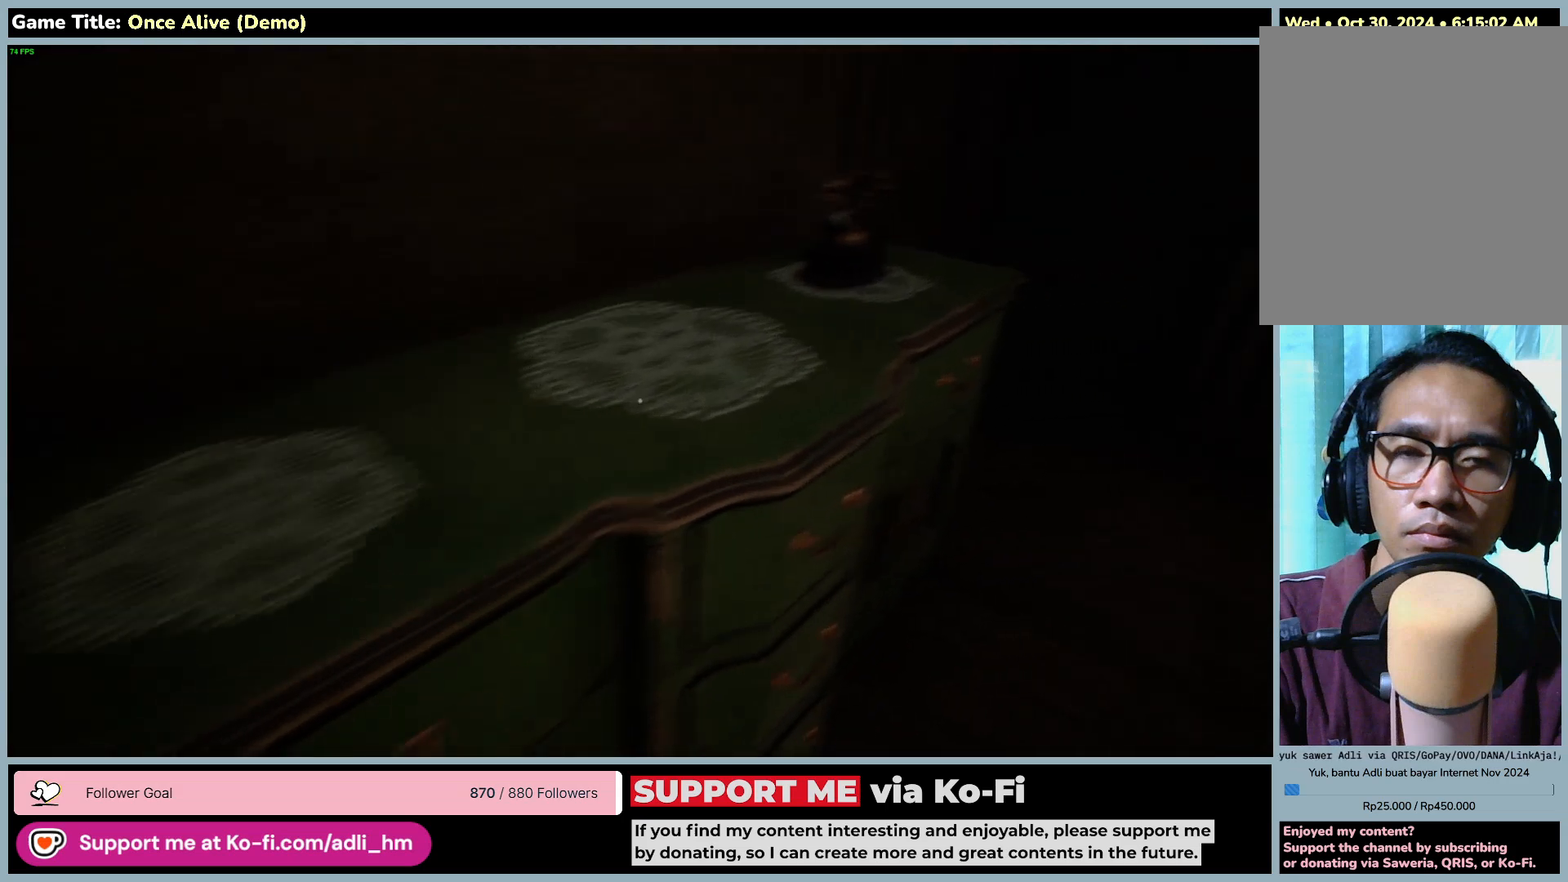
{"keys": ["w"], "mouse": [], "events": [[133, "w", "down"]]}